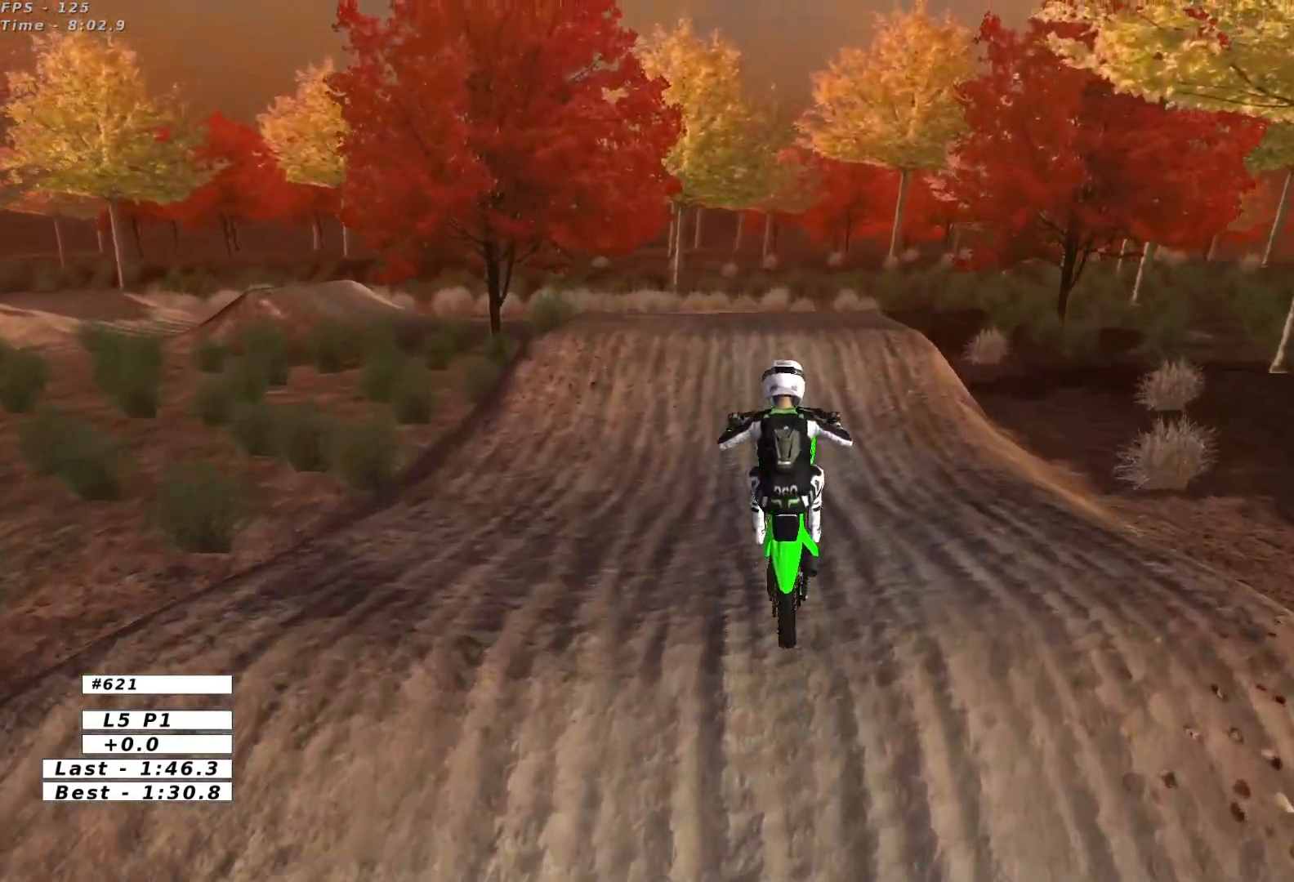
Gameplay with a controller (Xbox layout); each line is a JSON object with the inputs held at the frame after it. "events" lists button and stick changes between this image and that frame as [ms after this image, input, new state], when the widget could be followed in between. Not read: L3 R3 right_stick.
{"buttons": [], "left_stick": "center", "events": [[17, "R2", "down"], [433, "R2", "up"], [450, "left_stick", "center"]]}
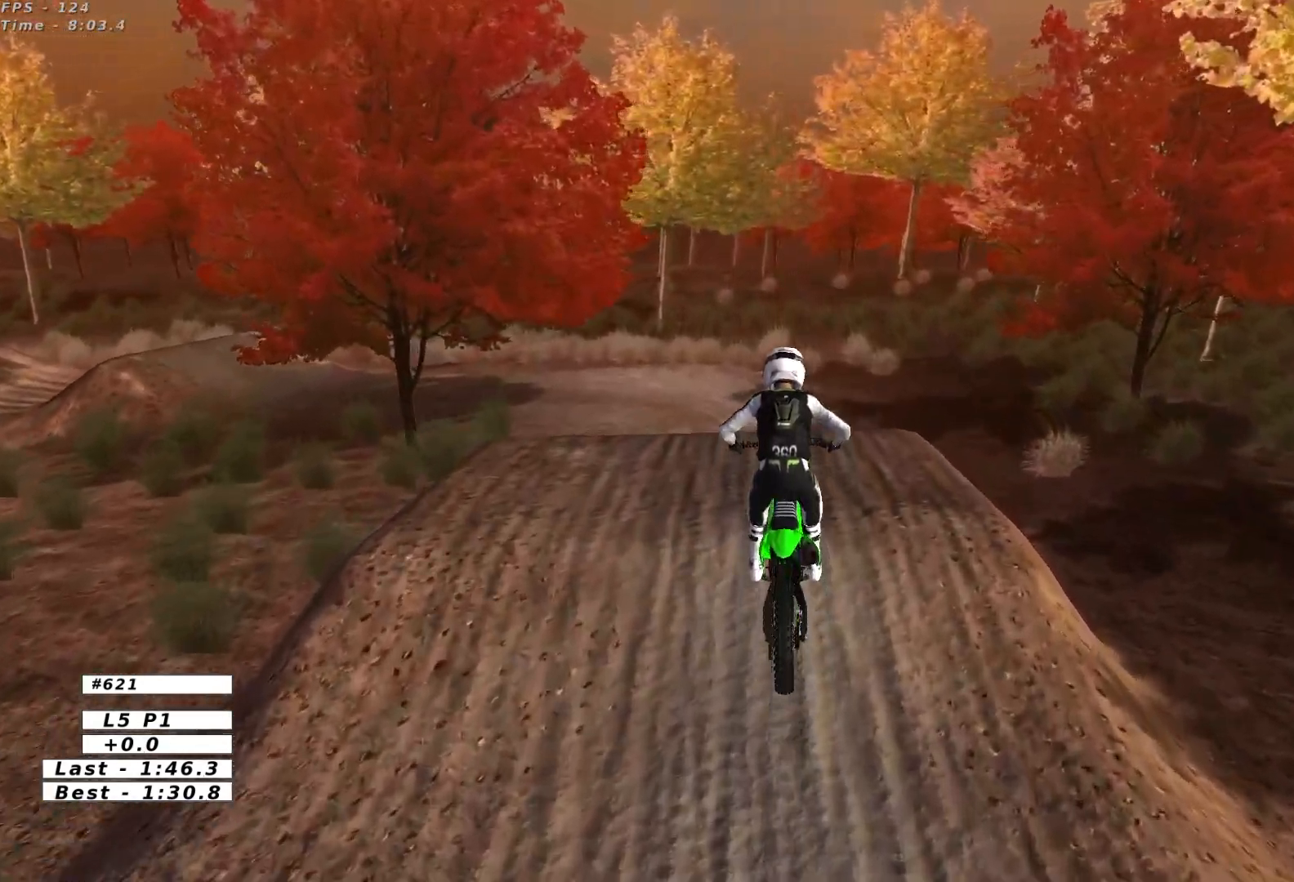
{"buttons": [], "left_stick": "down-left", "events": [[450, "left_stick", "down-left"]]}
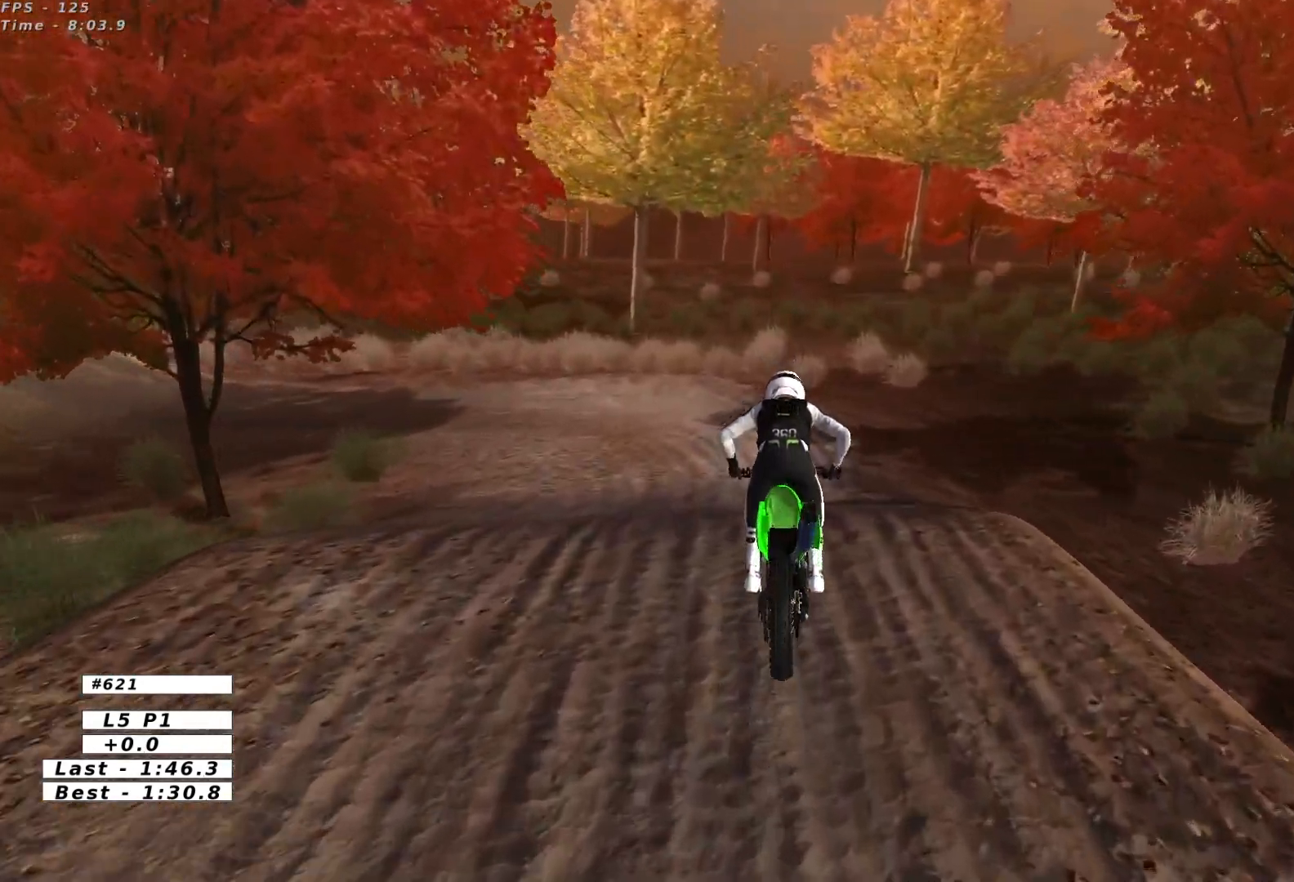
{"buttons": [], "left_stick": "center", "events": [[183, "R2", "down"], [367, "R2", "up"], [450, "left_stick", "center"]]}
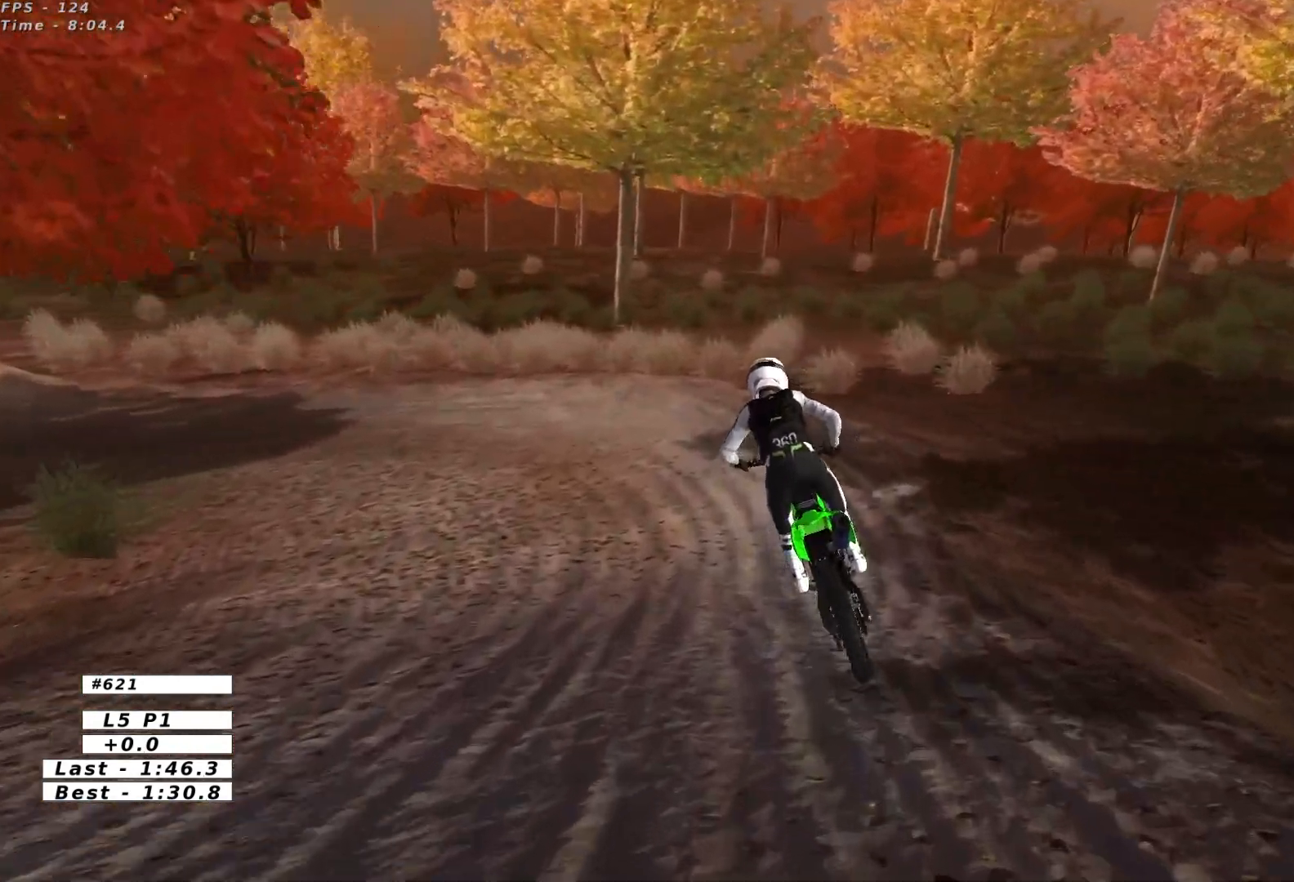
{"buttons": ["L1"], "left_stick": "left", "events": [[117, "X", "down"], [117, "left_stick", "left"], [200, "L2", "down"], [217, "L1", "down"], [217, "X", "up"], [300, "X", "down"], [367, "L2", "up"], [417, "X", "up"]]}
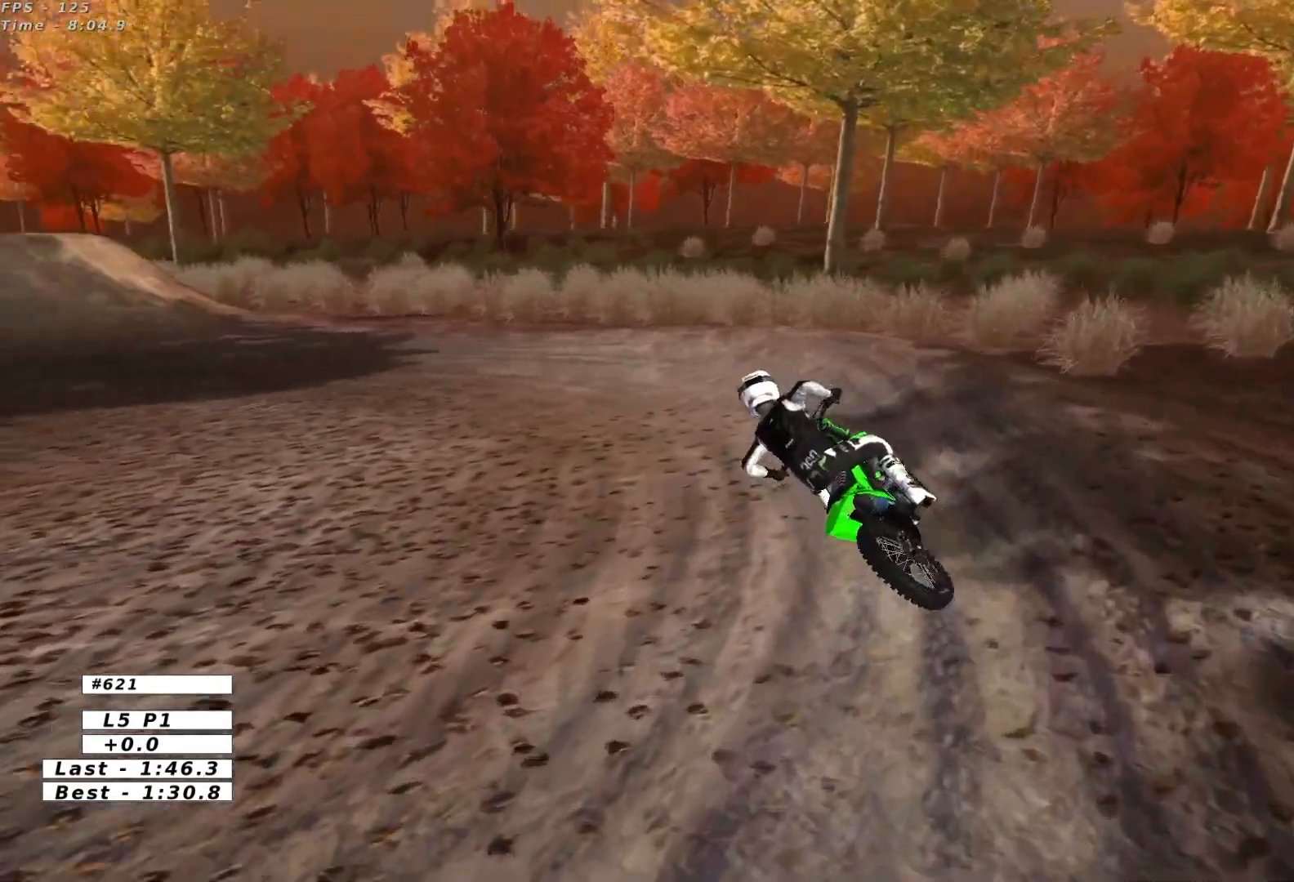
{"buttons": ["L1", "R2"], "left_stick": "right", "events": [[167, "left_stick", "center"], [250, "R2", "down"], [283, "left_stick", "right"]]}
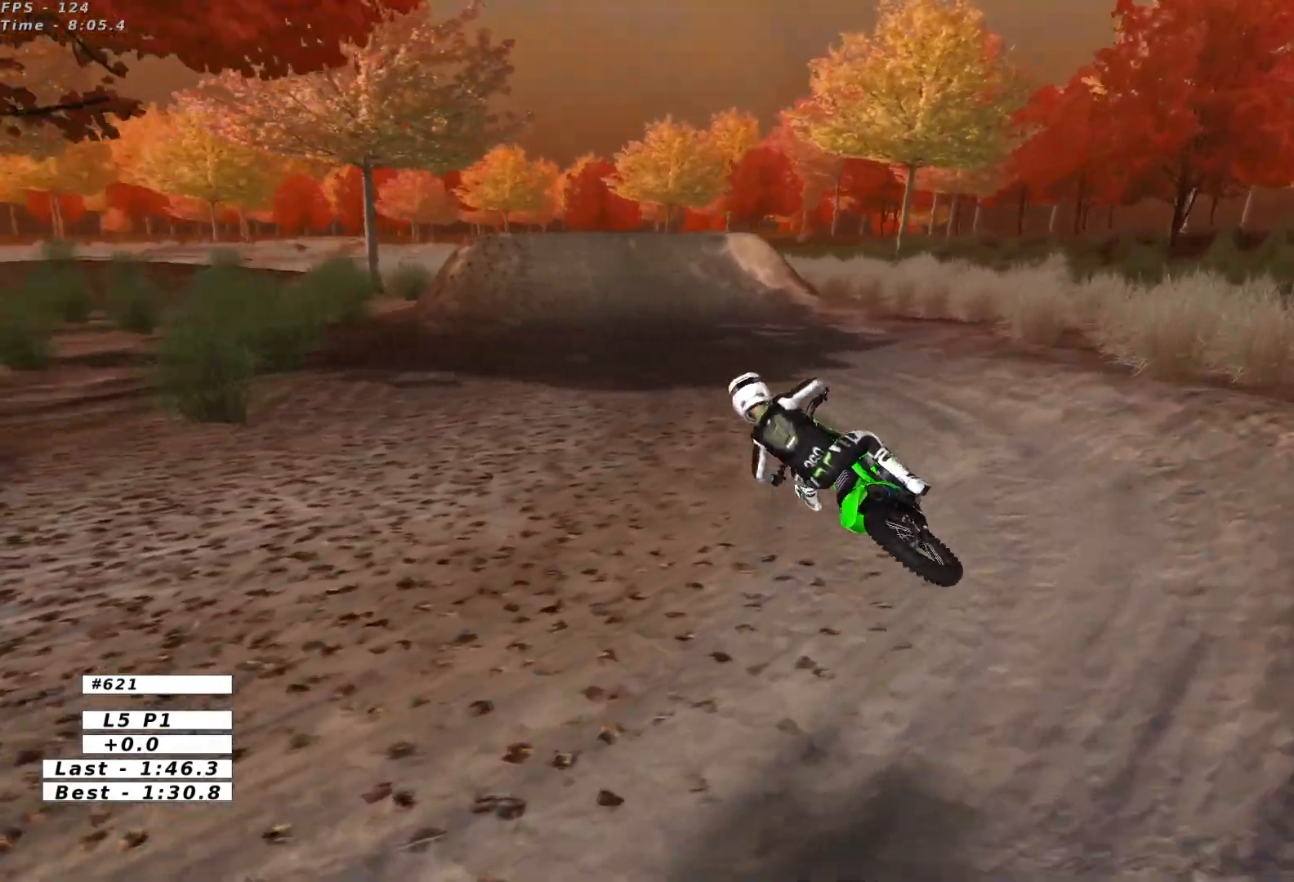
{"buttons": ["L1", "R2"], "left_stick": "right", "events": [[283, "left_stick", "center"], [400, "left_stick", "right"]]}
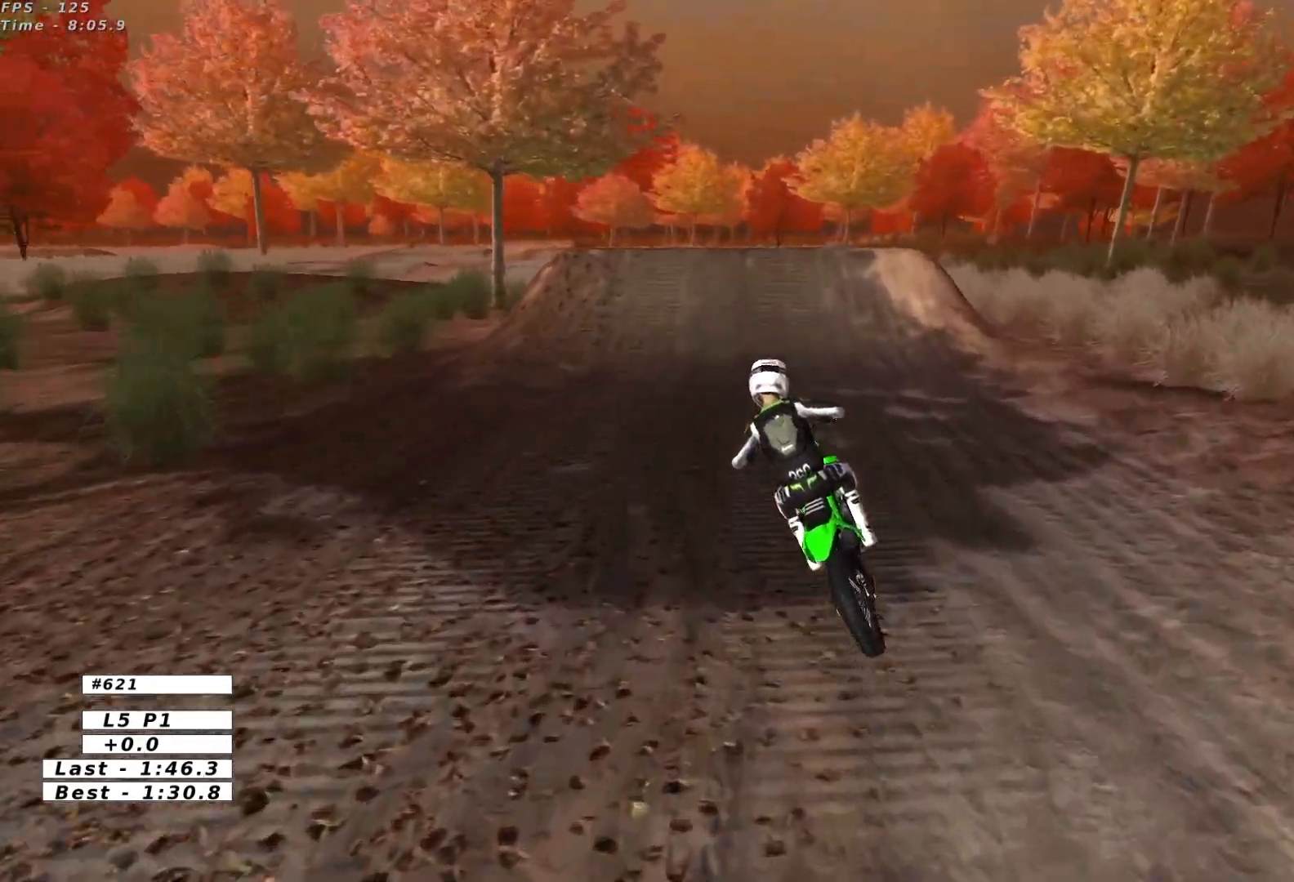
{"buttons": ["L1", "R2"], "left_stick": "center", "events": [[133, "left_stick", "center"], [200, "B", "down"], [250, "left_stick", "right"], [283, "B", "up"], [483, "left_stick", "center"]]}
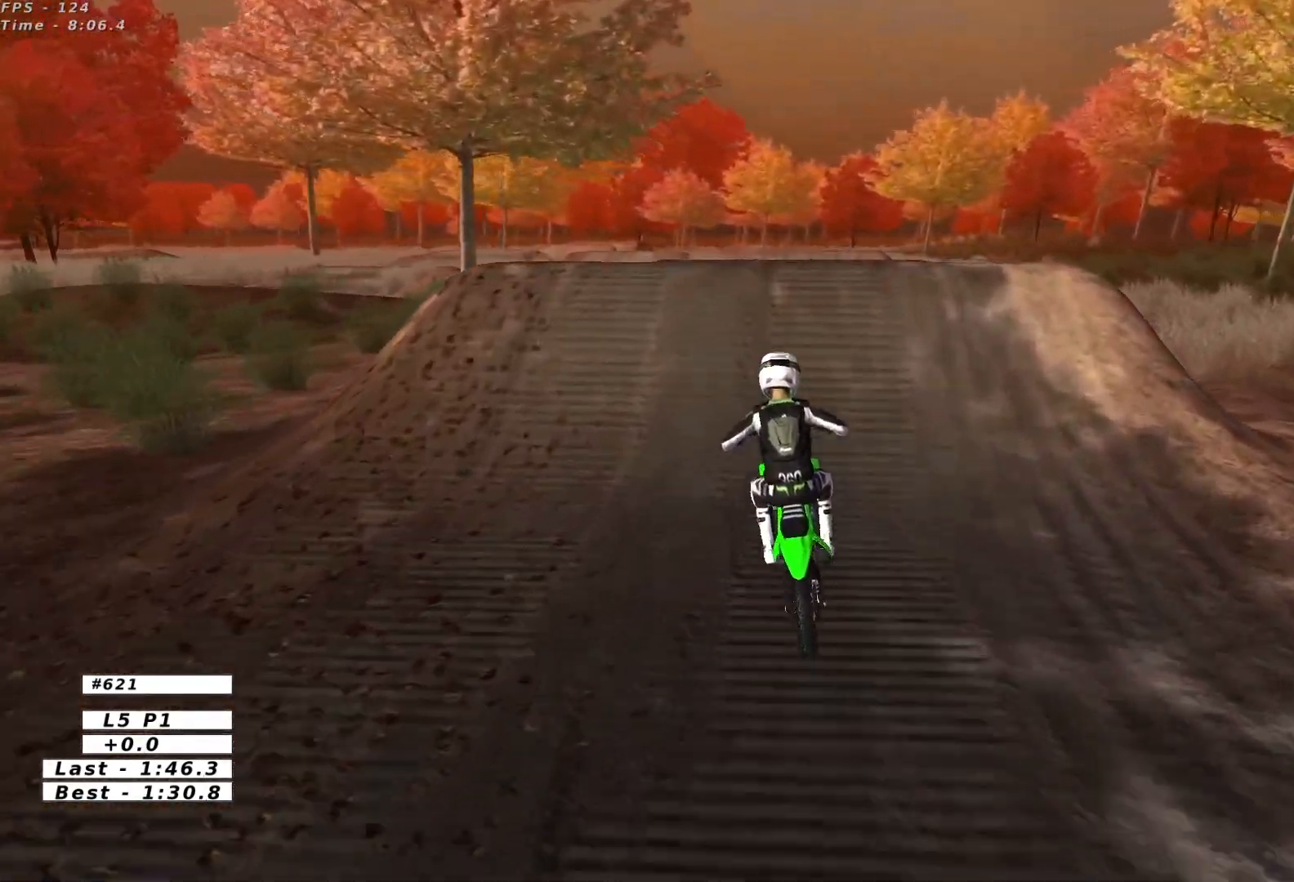
{"buttons": ["R2"], "left_stick": "down-left", "events": [[83, "left_stick", "right"], [283, "L1", "up"], [283, "left_stick", "down"], [383, "left_stick", "down-left"]]}
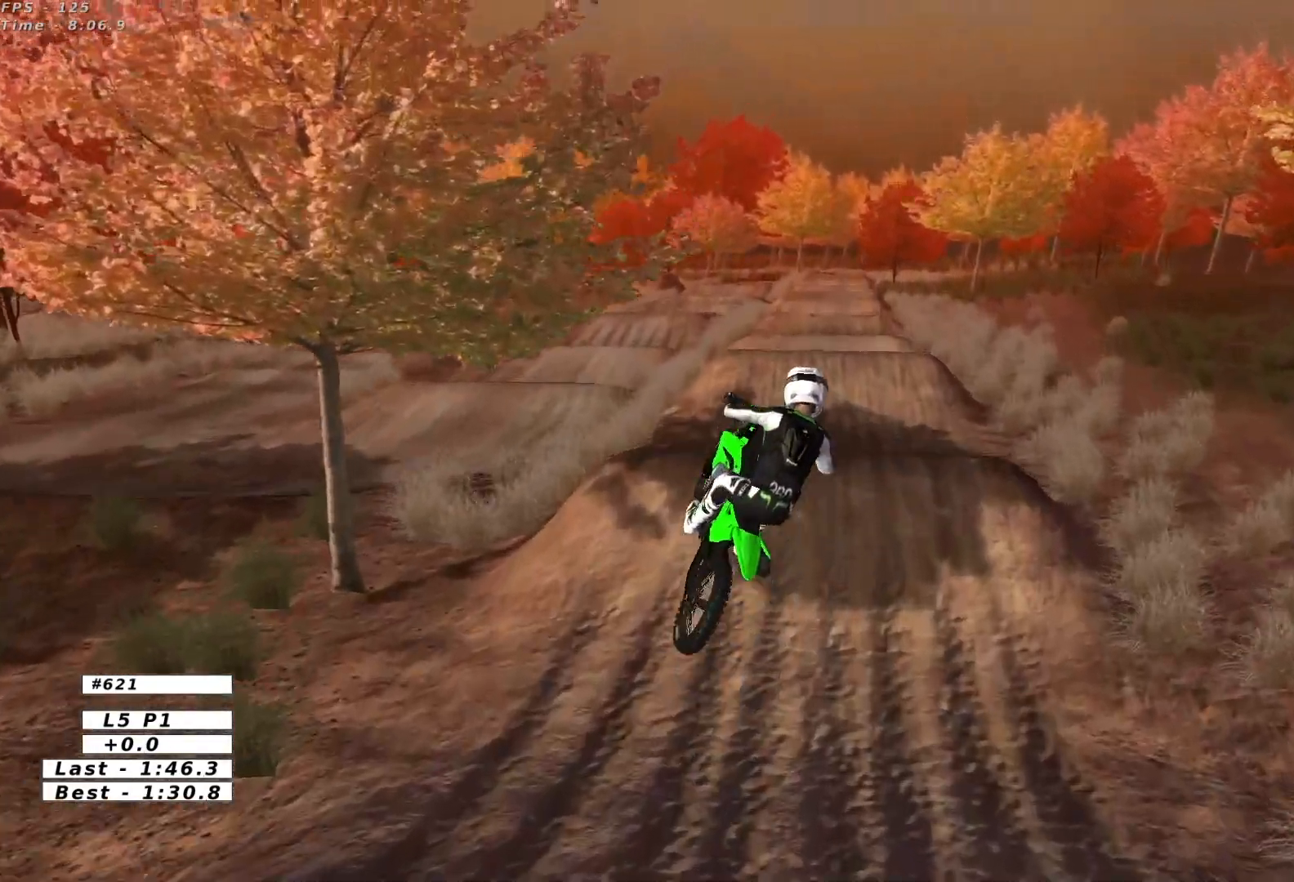
{"buttons": ["R2"], "left_stick": "down-right", "events": [[367, "left_stick", "down"], [467, "left_stick", "down-right"]]}
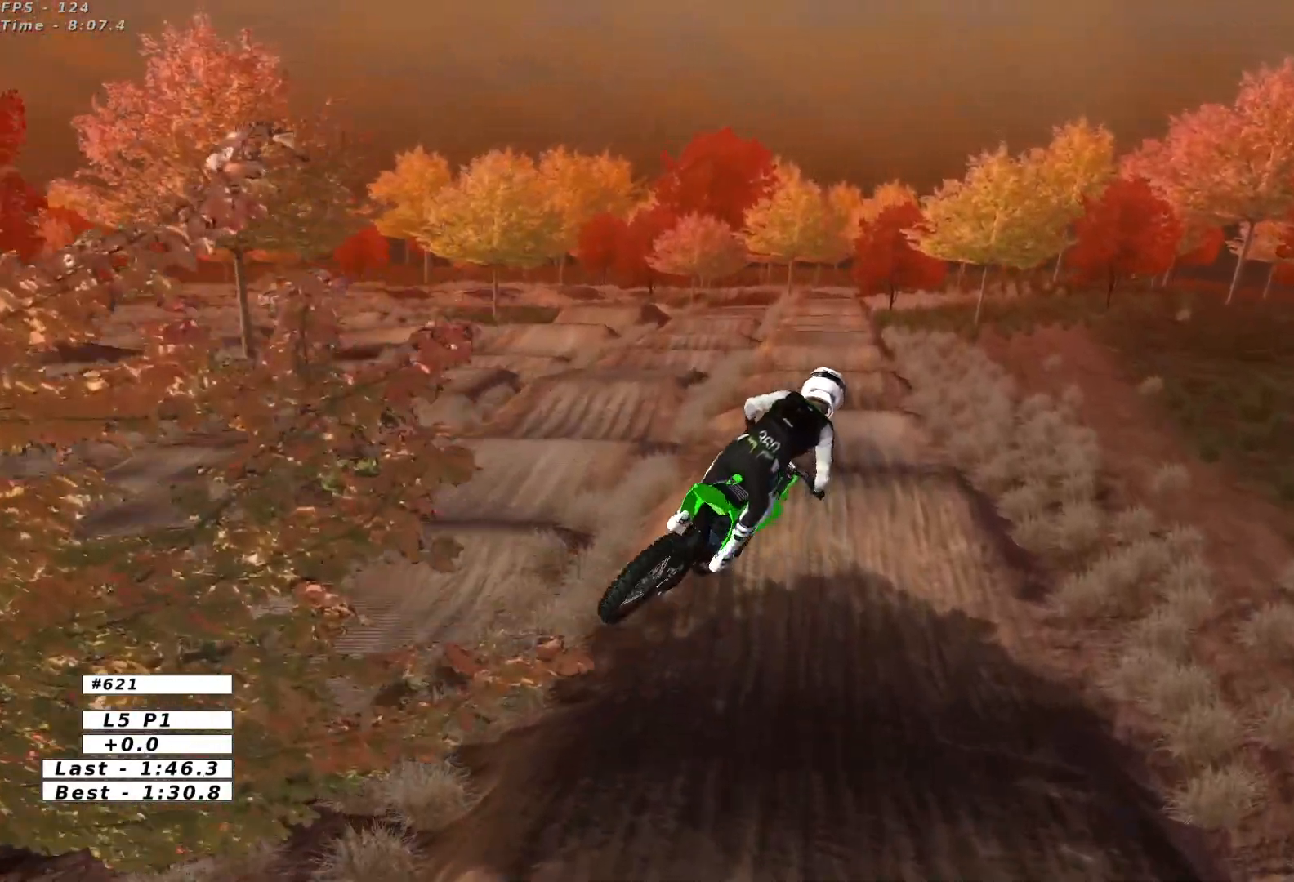
{"buttons": ["R2"], "left_stick": "down-right", "events": []}
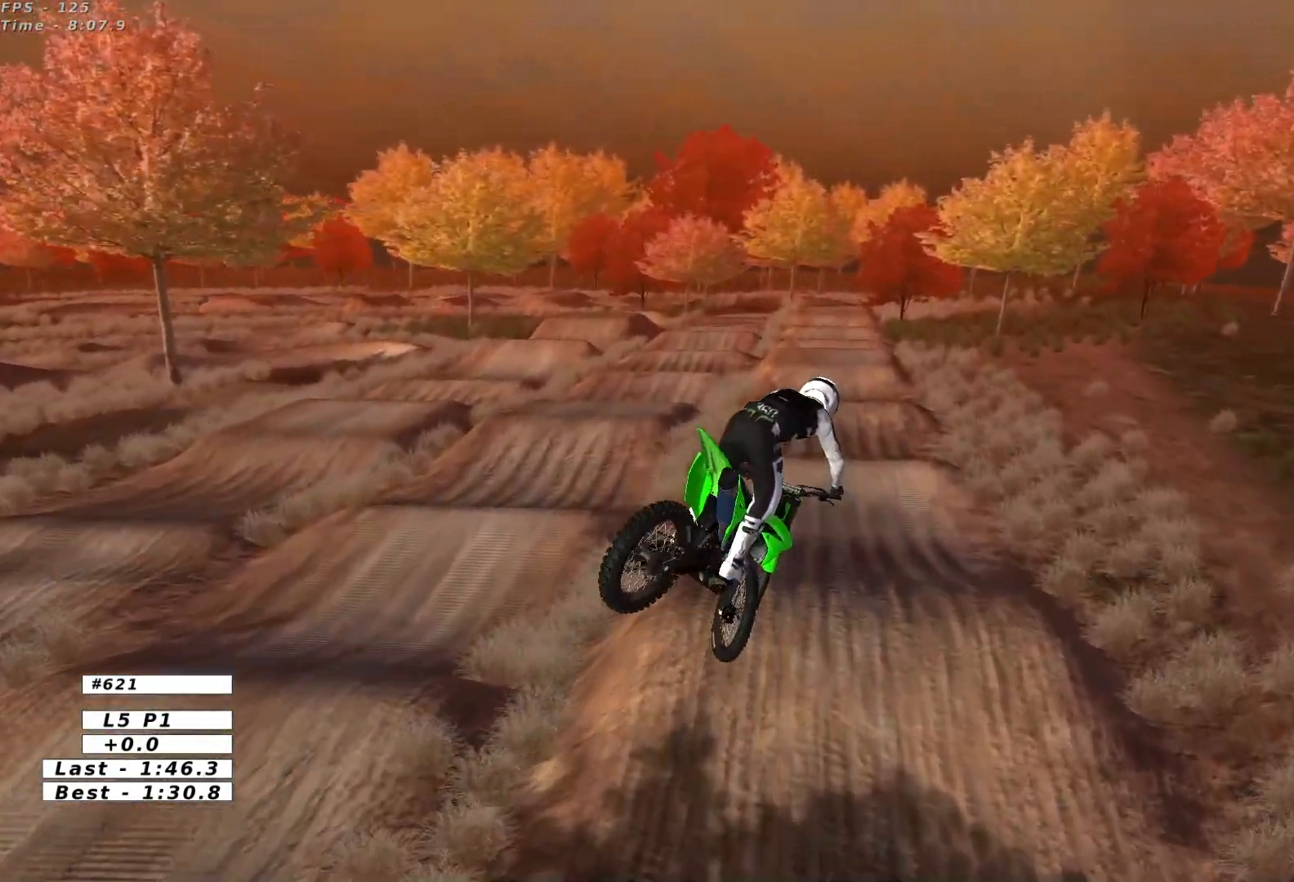
{"buttons": ["L1", "R2"], "left_stick": "center", "events": [[50, "left_stick", "down"], [217, "left_stick", "center"], [233, "L1", "down"]]}
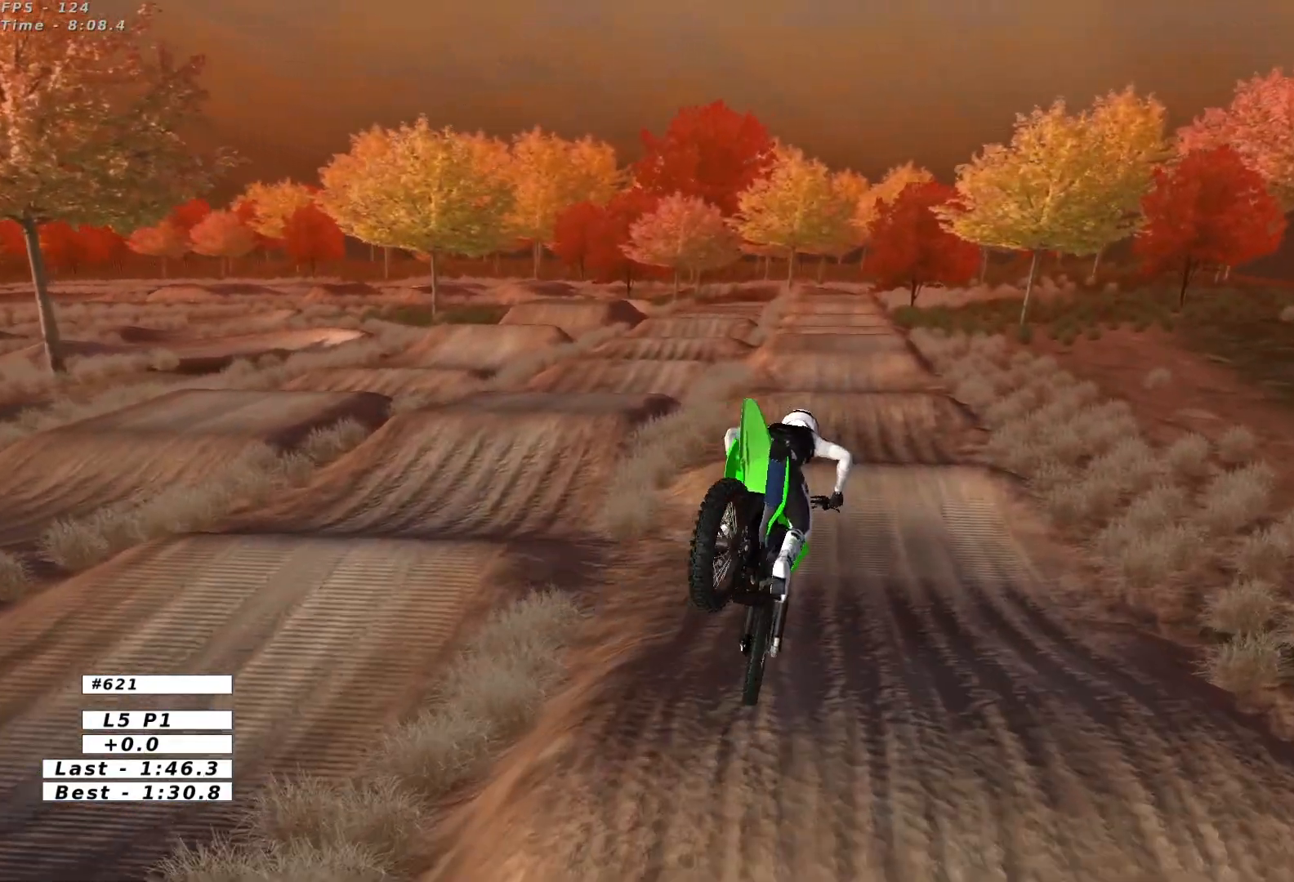
{"buttons": [], "left_stick": "center", "events": [[133, "L1", "up"], [217, "R2", "up"]]}
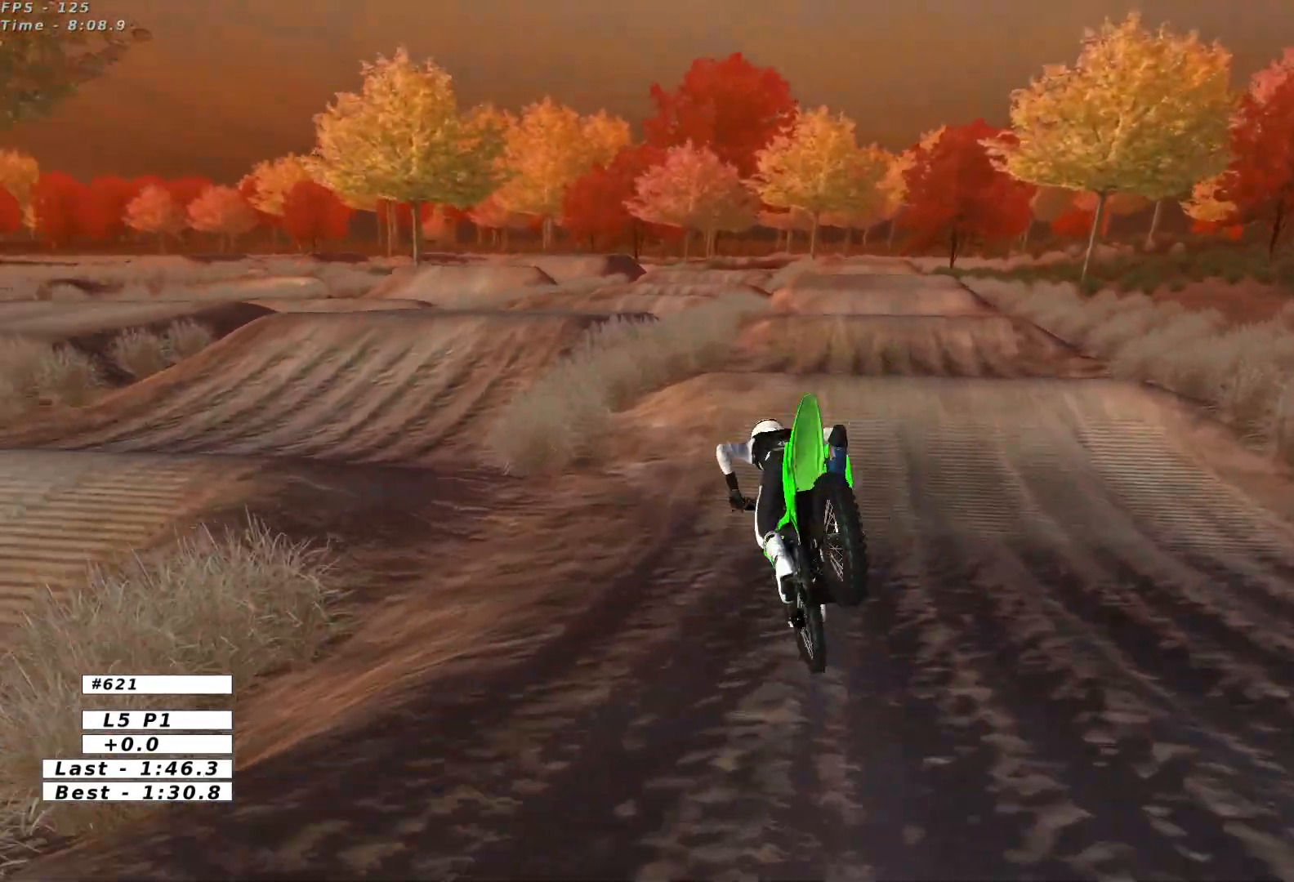
{"buttons": ["A", "X", "L2"], "left_stick": "down", "events": [[33, "left_stick", "down"], [50, "L2", "down"], [67, "A", "down"], [100, "X", "down"]]}
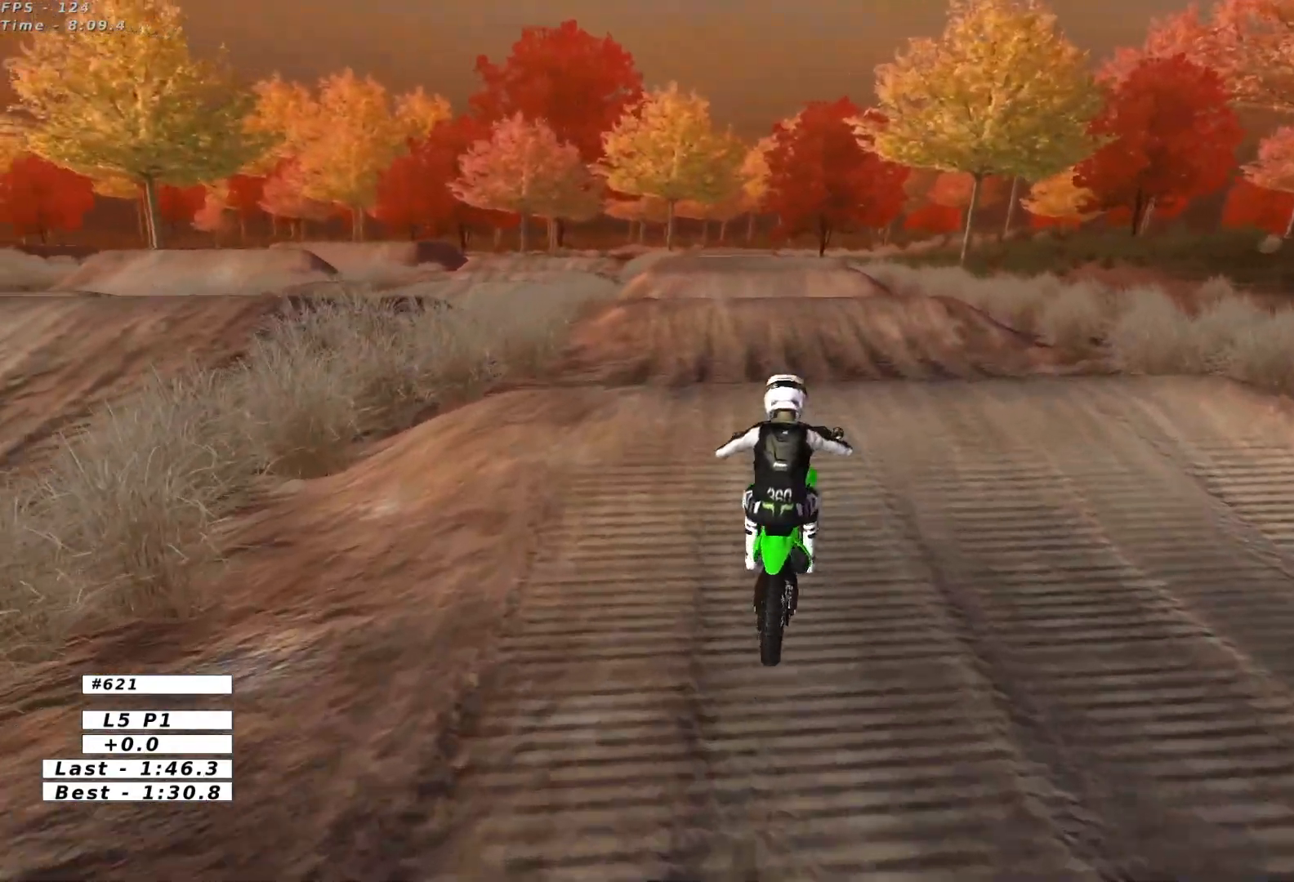
{"buttons": ["R2"], "left_stick": "down", "events": [[250, "A", "up"], [267, "X", "up"], [317, "L2", "up"], [367, "R2", "down"]]}
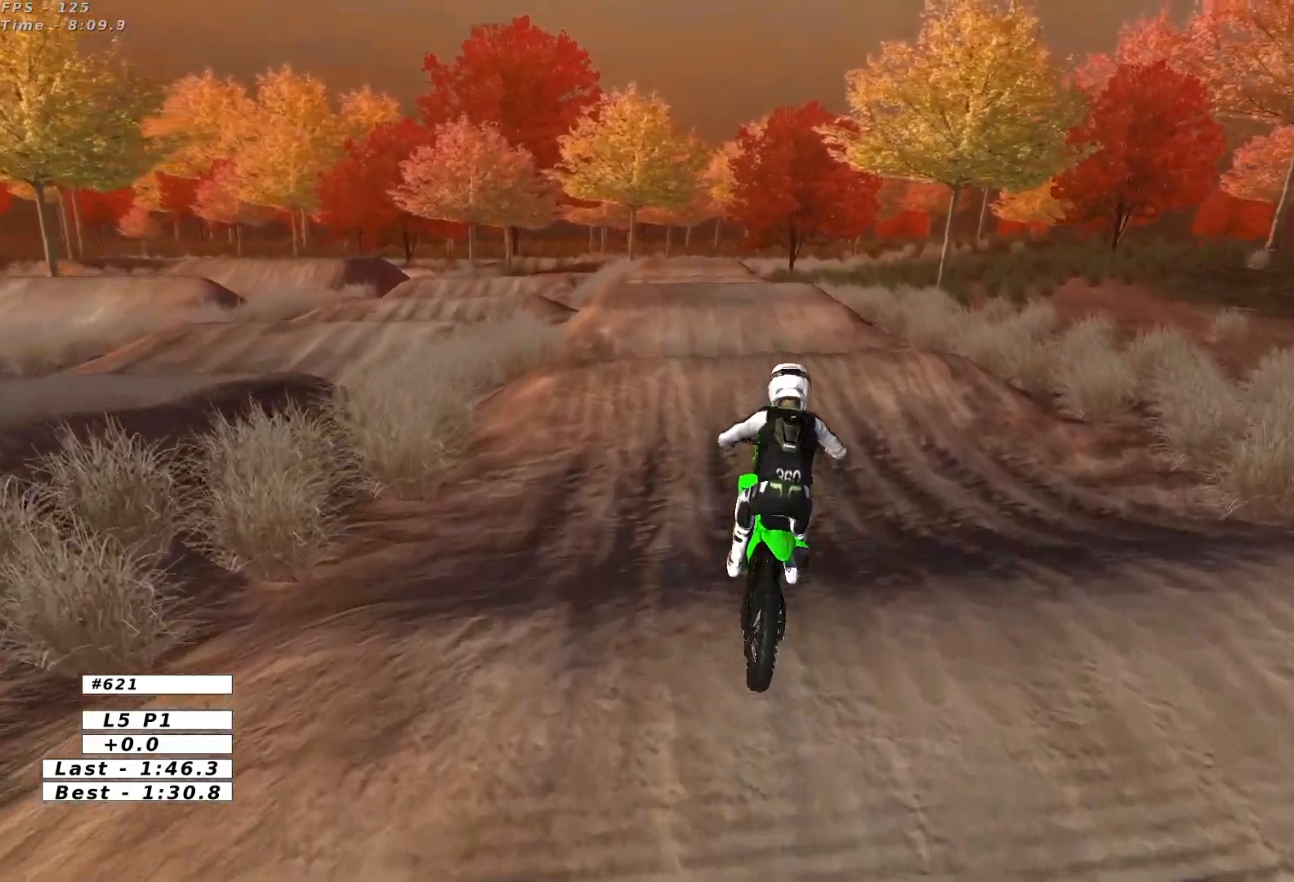
{"buttons": ["L1", "R2"], "left_stick": "center", "events": [[250, "L1", "down"], [250, "left_stick", "center"]]}
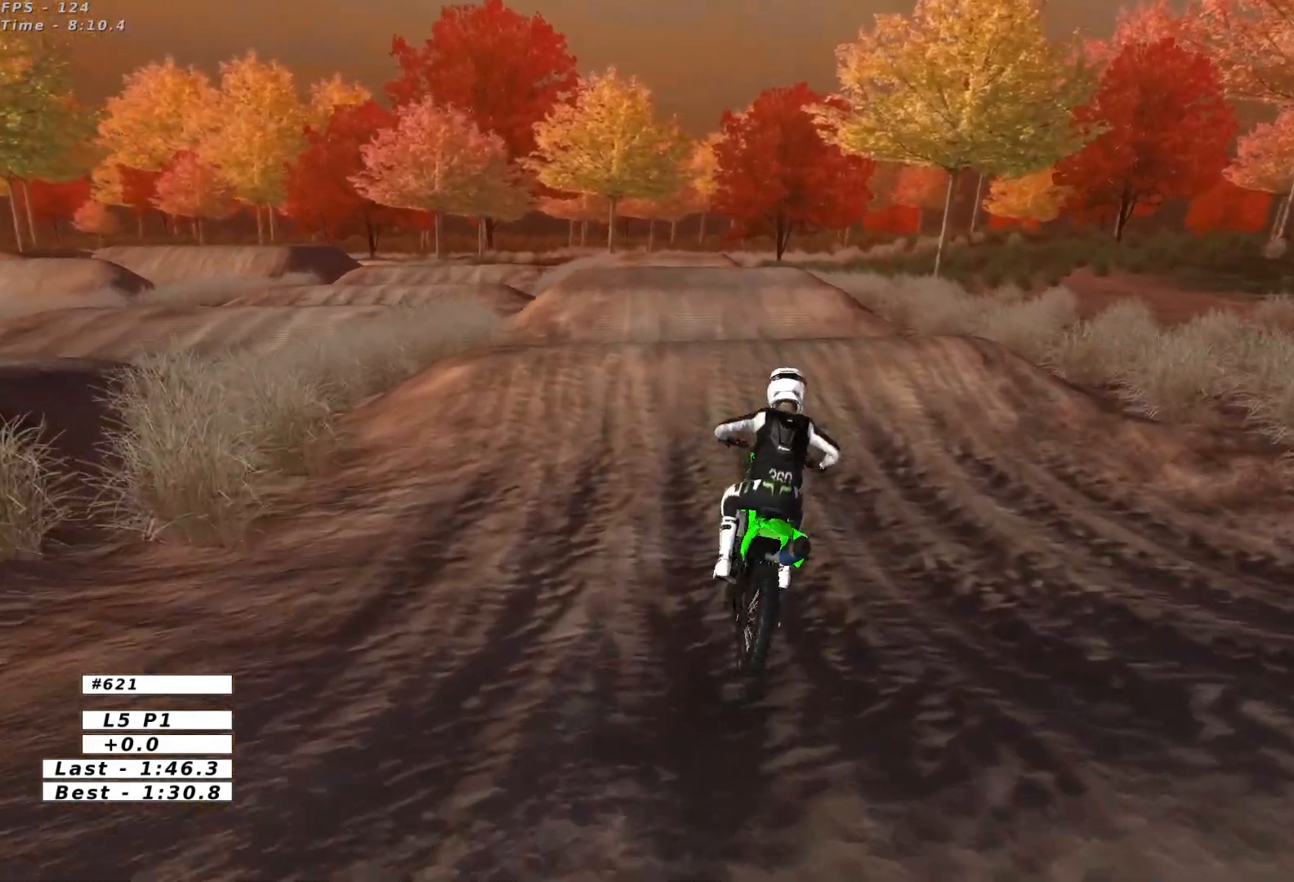
{"buttons": ["A", "X", "L2"], "left_stick": "right", "events": [[17, "left_stick", "right"], [183, "R2", "up"], [383, "L2", "down"], [383, "X", "down"], [433, "A", "down"], [433, "L1", "up"]]}
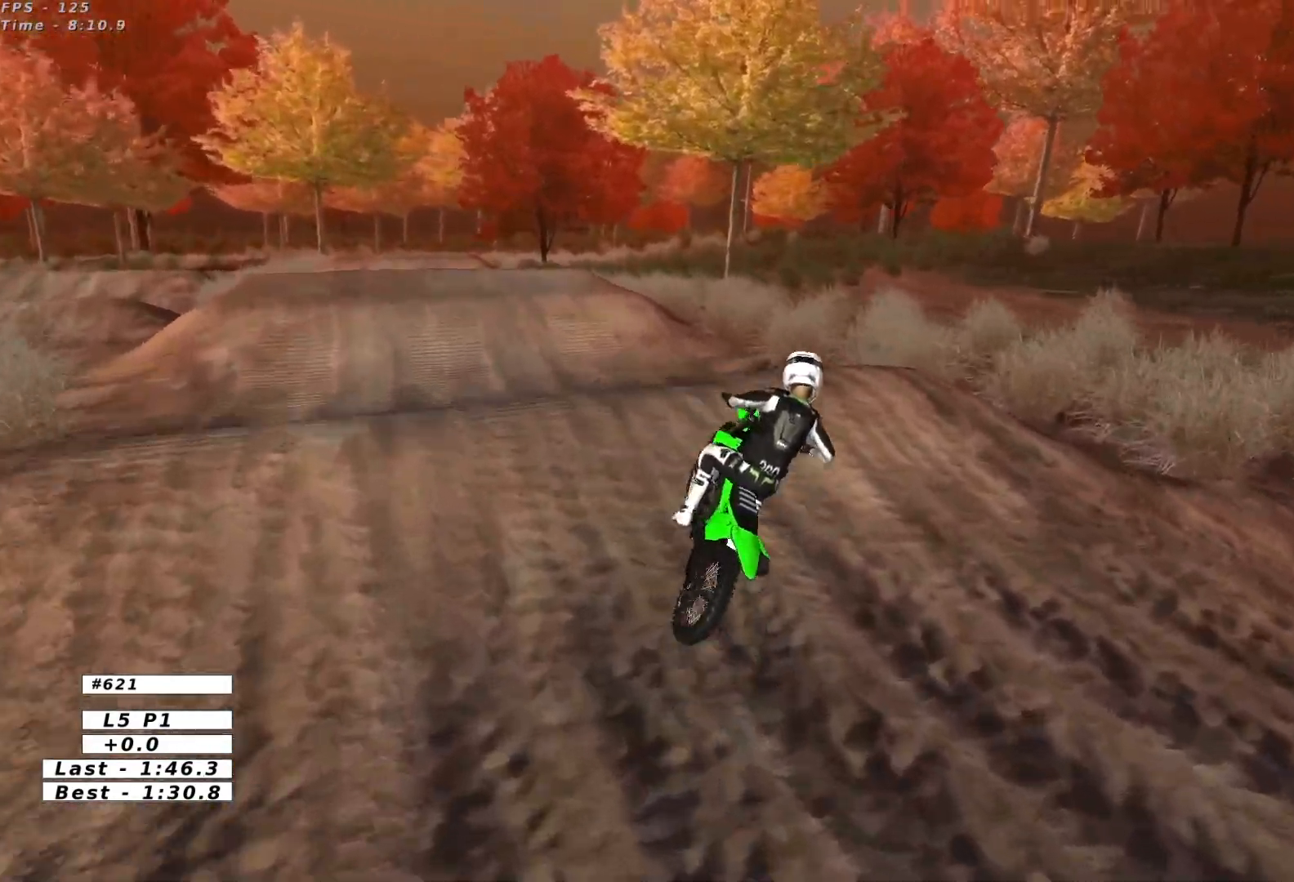
{"buttons": ["L1"], "left_stick": "left", "events": [[183, "left_stick", "up-left"], [233, "A", "up"], [250, "X", "up"], [283, "L1", "down"], [300, "left_stick", "left"], [400, "L2", "up"]]}
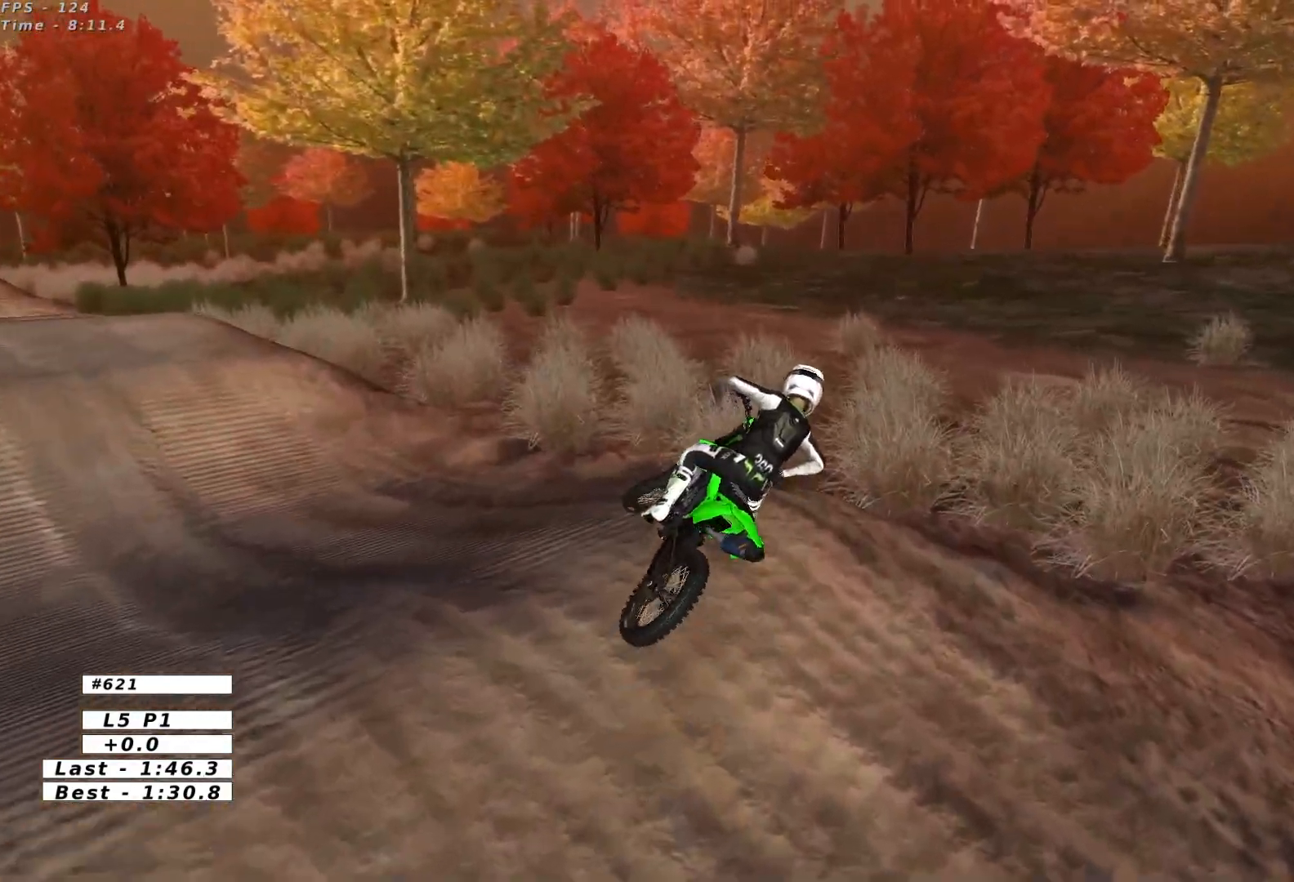
{"buttons": ["L1"], "left_stick": "center", "events": [[150, "R2", "down"], [400, "left_stick", "center"], [467, "R2", "up"]]}
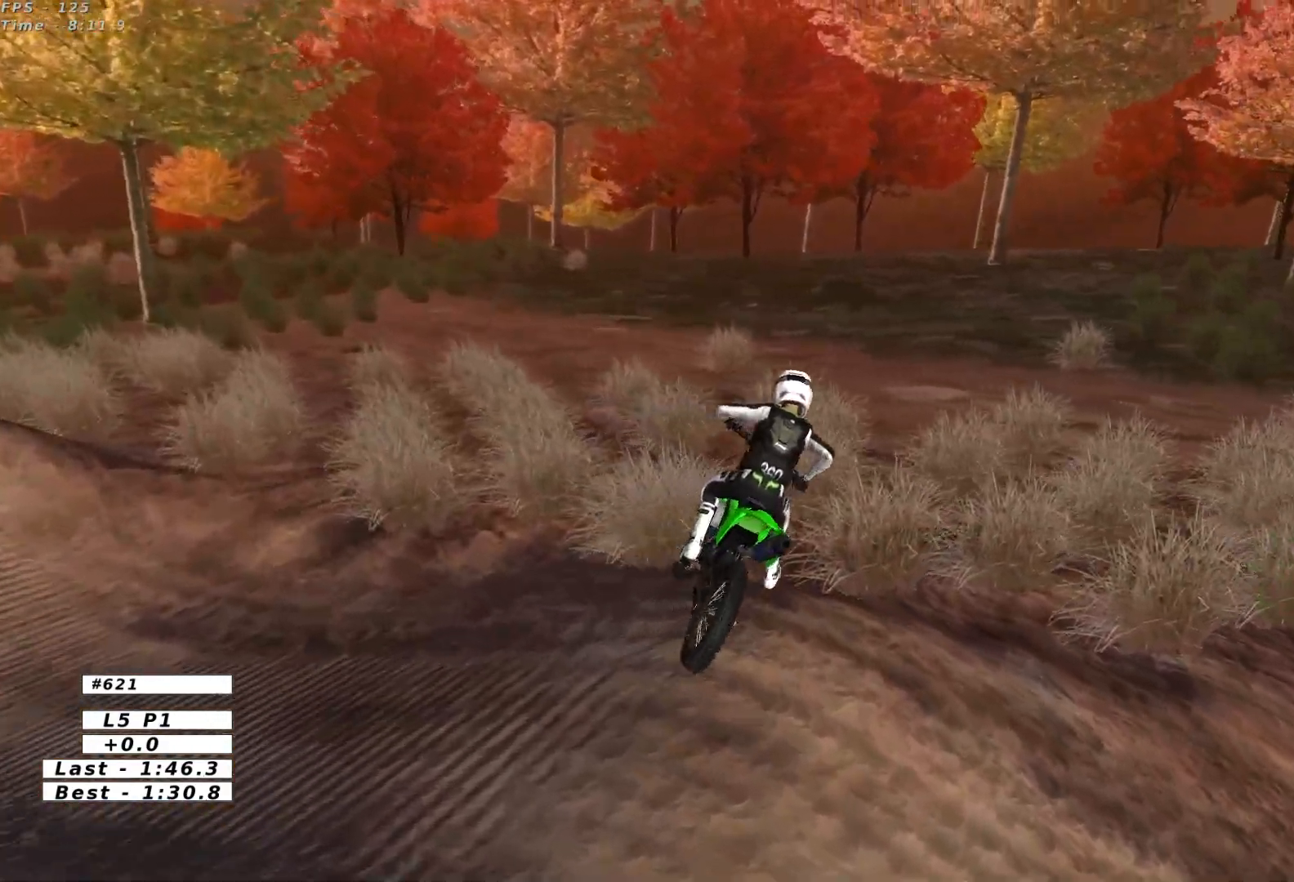
{"buttons": [], "left_stick": "down-right", "events": [[33, "R2", "down"], [150, "L1", "up"], [200, "R2", "up"], [300, "left_stick", "down-right"]]}
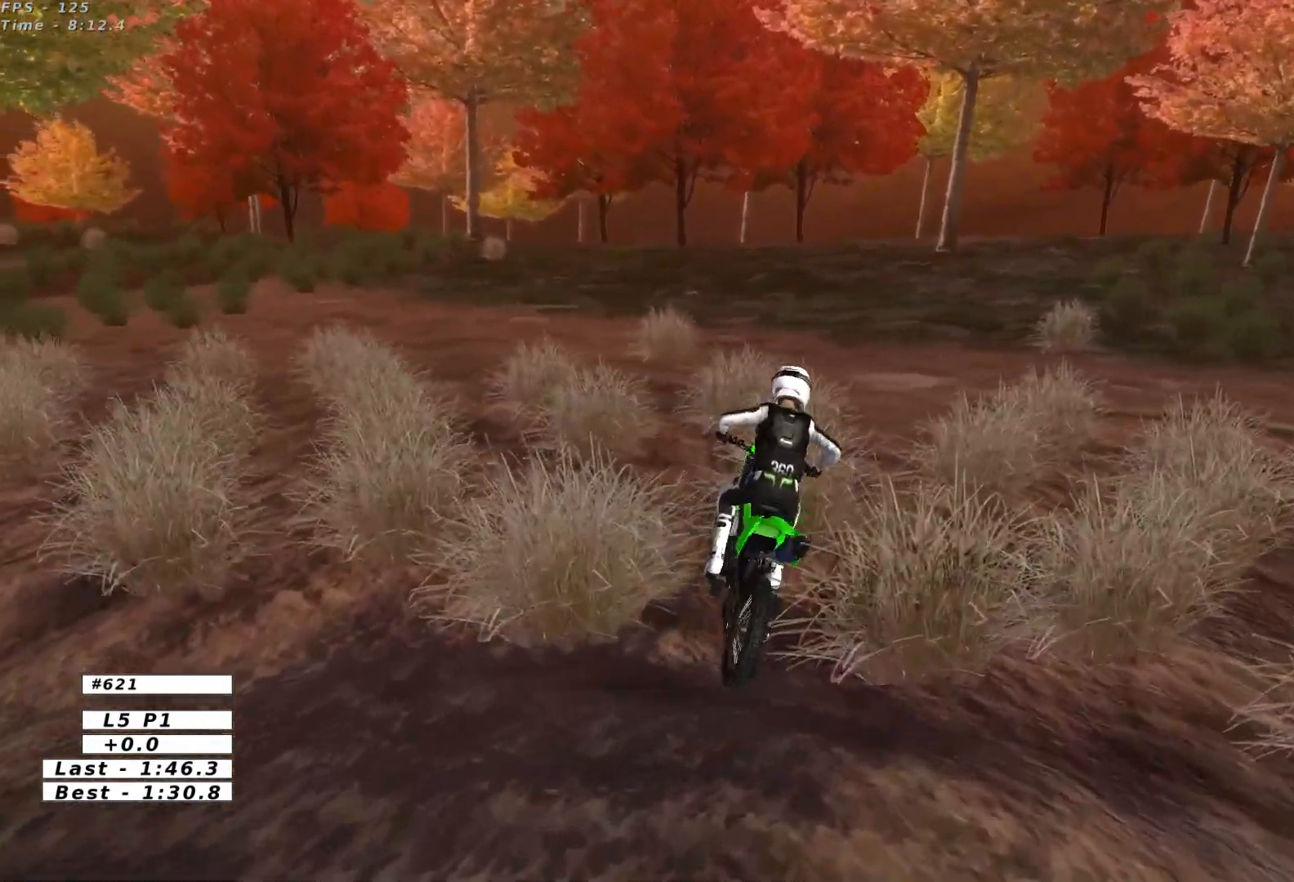
{"buttons": ["L1"], "left_stick": "center", "events": [[50, "left_stick", "right"], [150, "L1", "down"], [300, "left_stick", "center"]]}
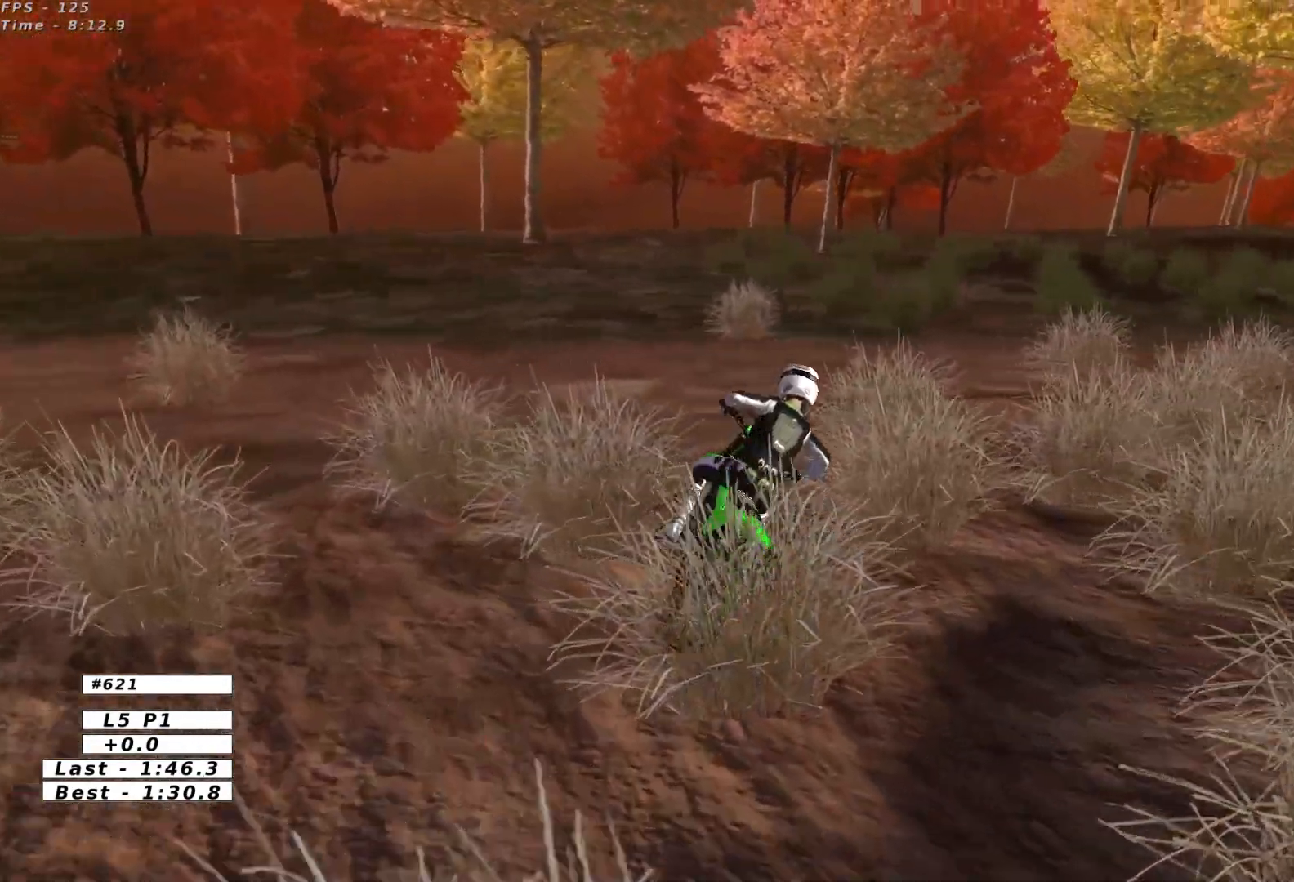
{"buttons": ["L1", "R2"], "left_stick": "center", "events": [[133, "left_stick", "left"], [283, "left_stick", "center"], [333, "R2", "down"]]}
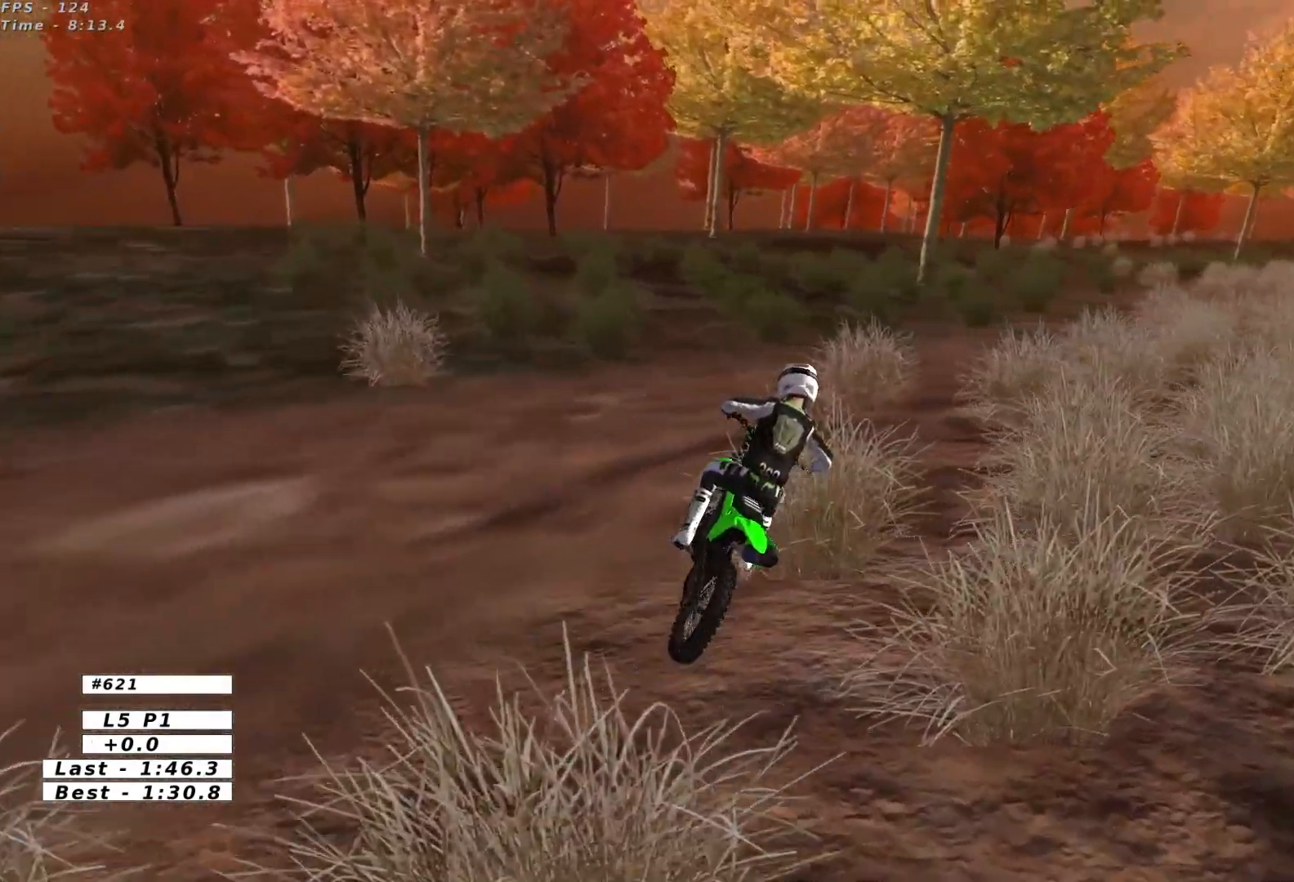
{"buttons": ["A", "X", "L1", "L2"], "left_stick": "up-left", "events": [[150, "L1", "up"], [150, "R2", "up"], [150, "left_stick", "left"], [233, "L2", "down"], [250, "A", "down"], [250, "X", "down"], [283, "L1", "down"], [367, "X", "up"], [450, "left_stick", "up-left"], [500, "X", "down"]]}
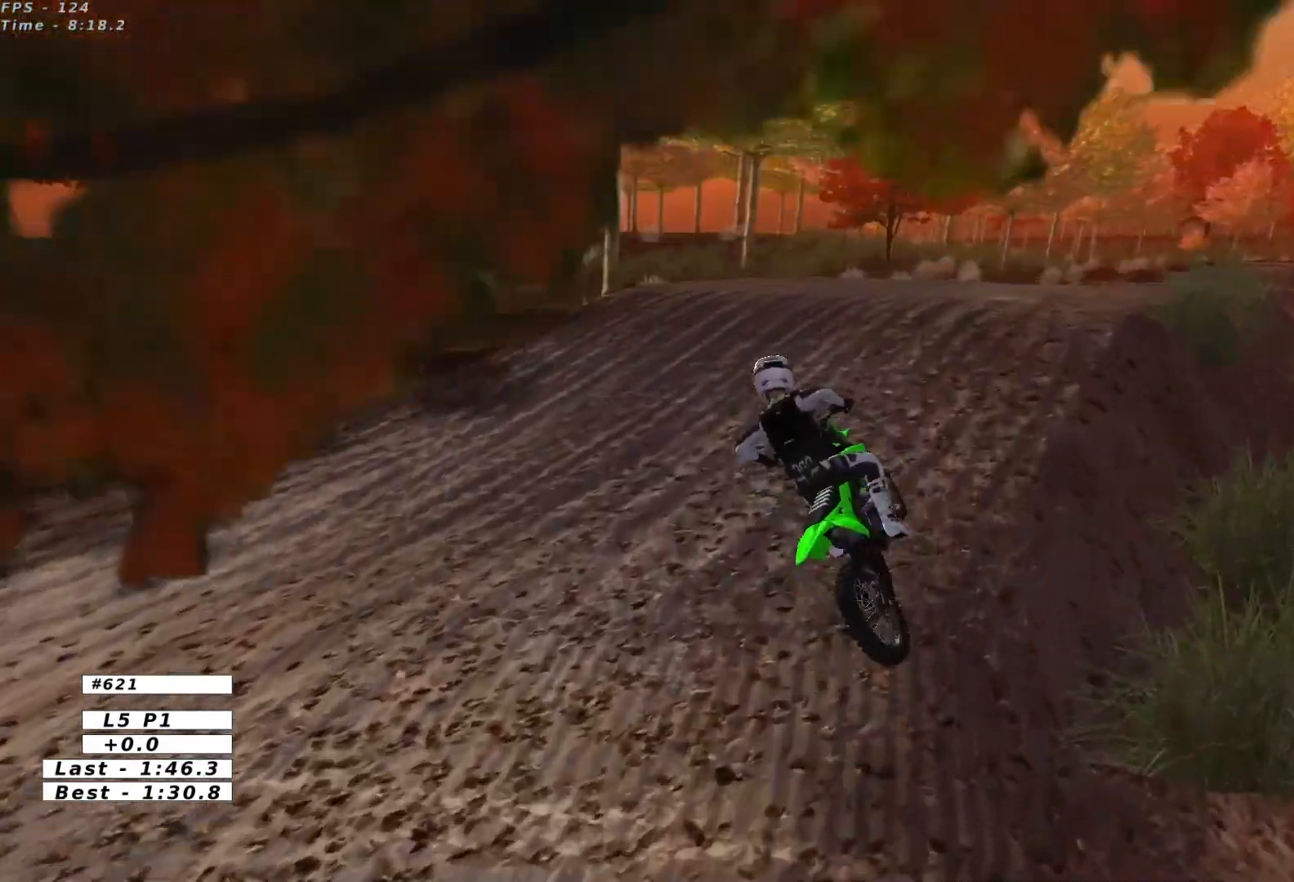
{"buttons": ["L1"], "left_stick": "center", "events": [[100, "X", "up"], [133, "A", "up"], [200, "A", "down"], [200, "L2", "up"], [200, "X", "down"], [200, "left_stick", "center"], [300, "A", "up"], [300, "X", "up"]]}
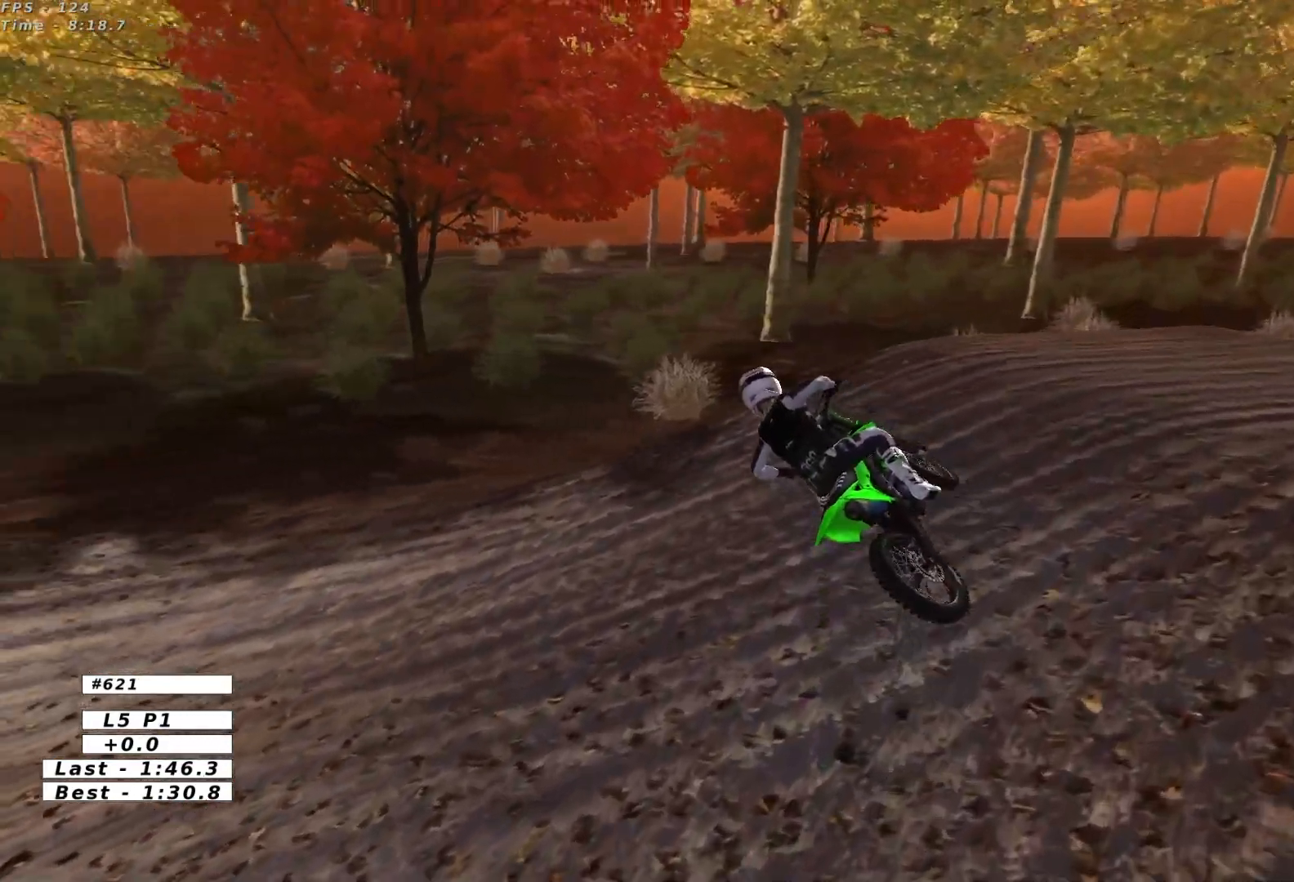
{"buttons": ["L1"], "left_stick": "right", "events": [[283, "left_stick", "right"]]}
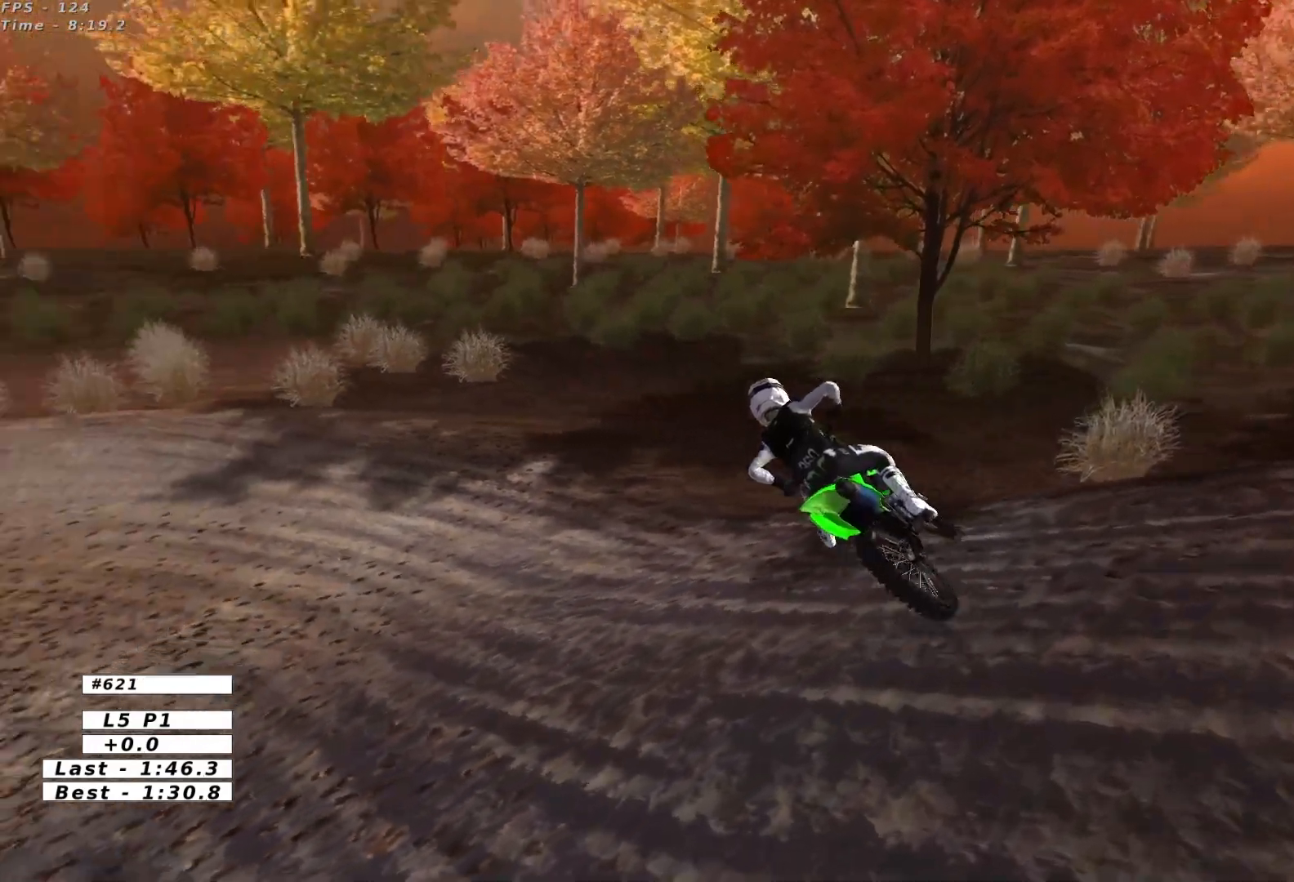
{"buttons": ["L1", "R2"], "left_stick": "center", "events": [[17, "left_stick", "center"], [433, "R2", "down"]]}
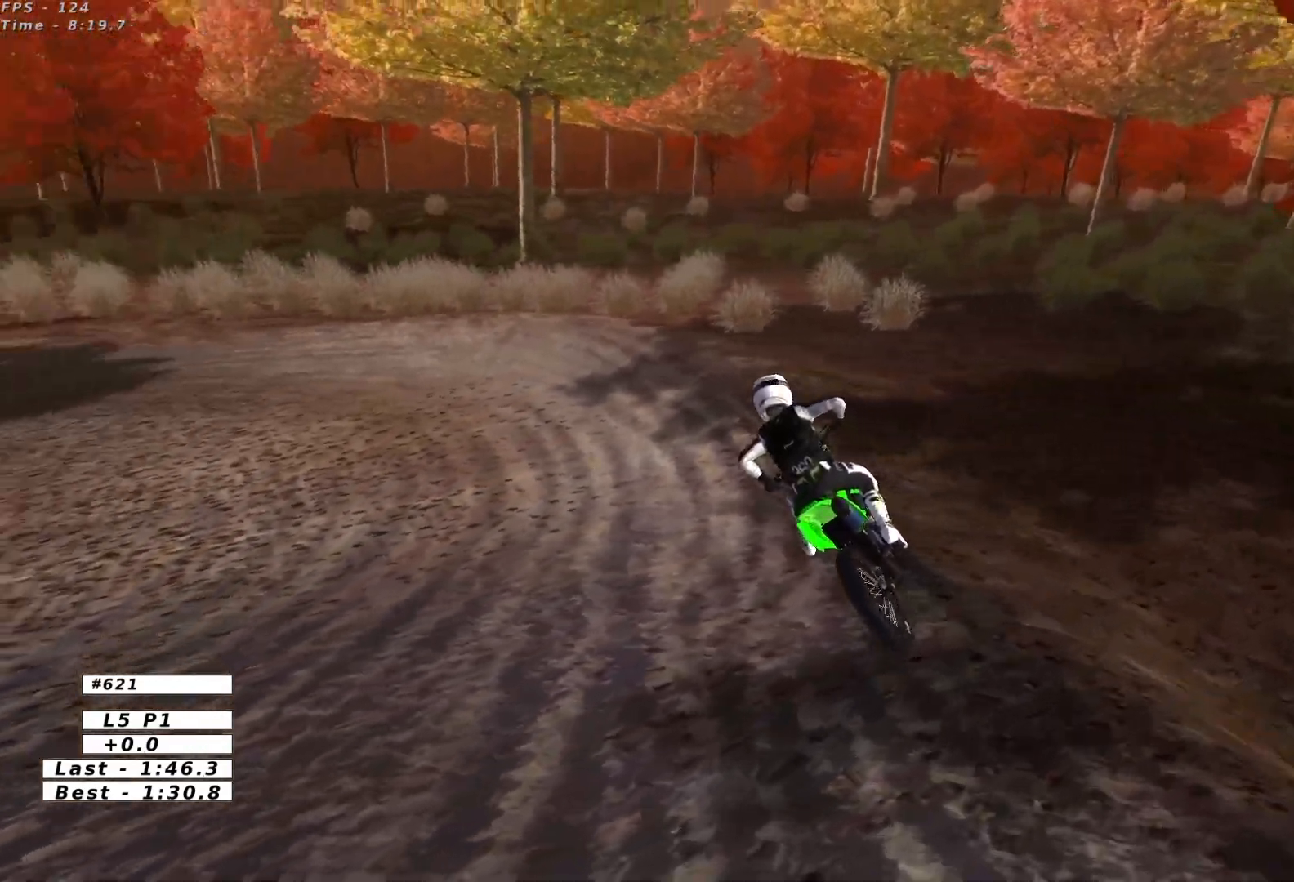
{"buttons": ["L1", "R2"], "left_stick": "left", "events": [[117, "R2", "up"], [183, "R2", "down"], [267, "left_stick", "left"]]}
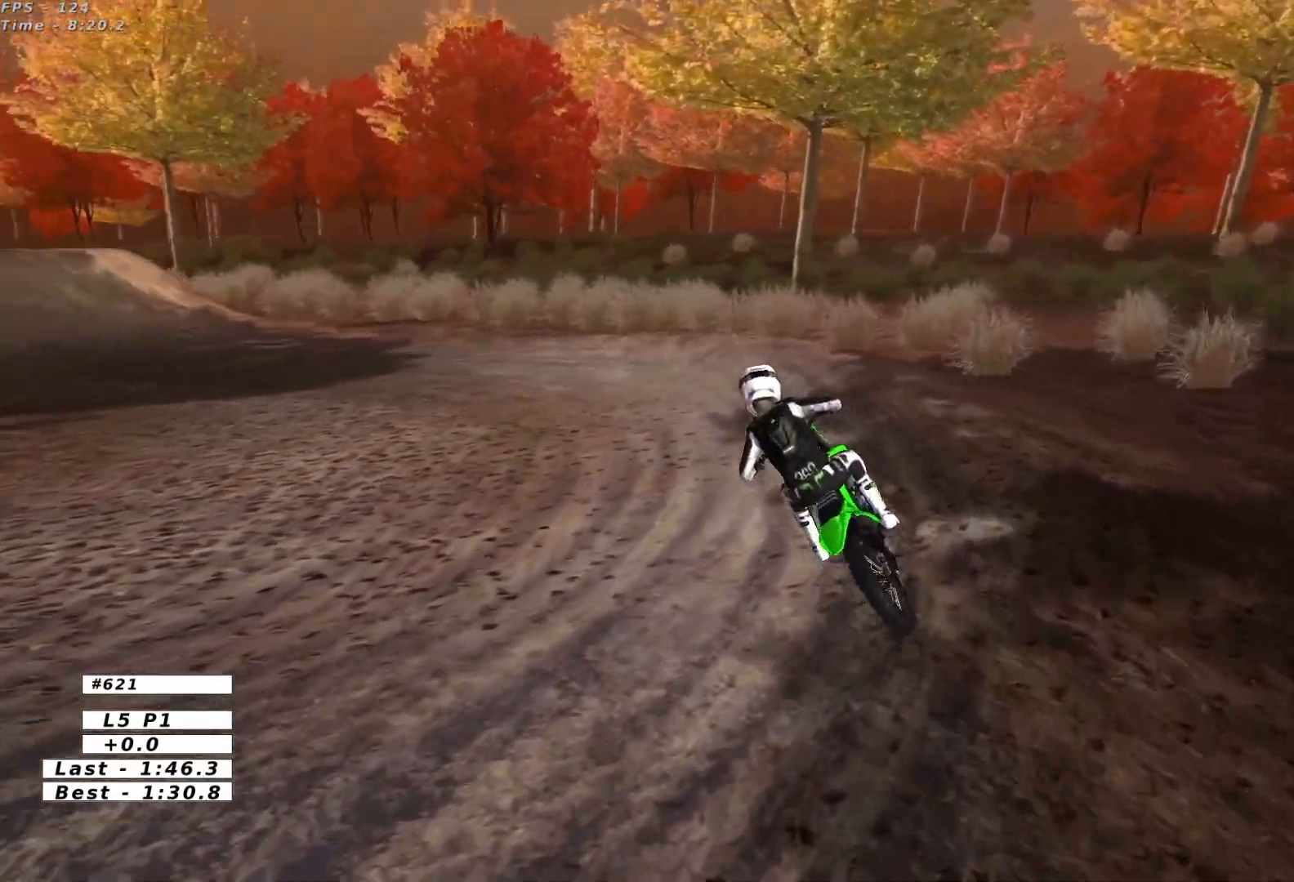
{"buttons": ["L1", "R2"], "left_stick": "center", "events": [[67, "R2", "up"], [250, "left_stick", "center"], [317, "R2", "down"]]}
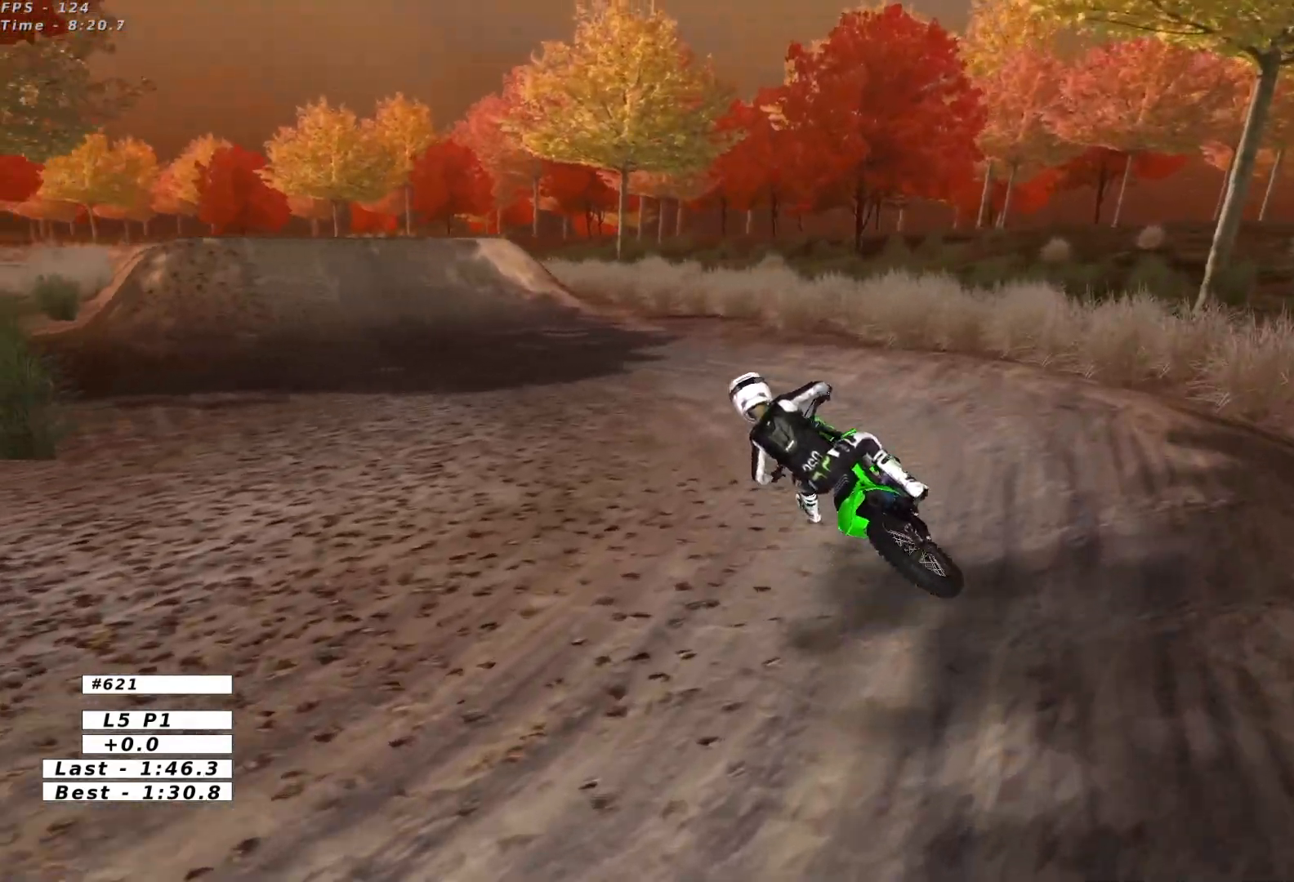
{"buttons": ["L1", "R2"], "left_stick": "center", "events": [[117, "left_stick", "right"], [383, "B", "down"], [433, "left_stick", "center"], [450, "B", "up"]]}
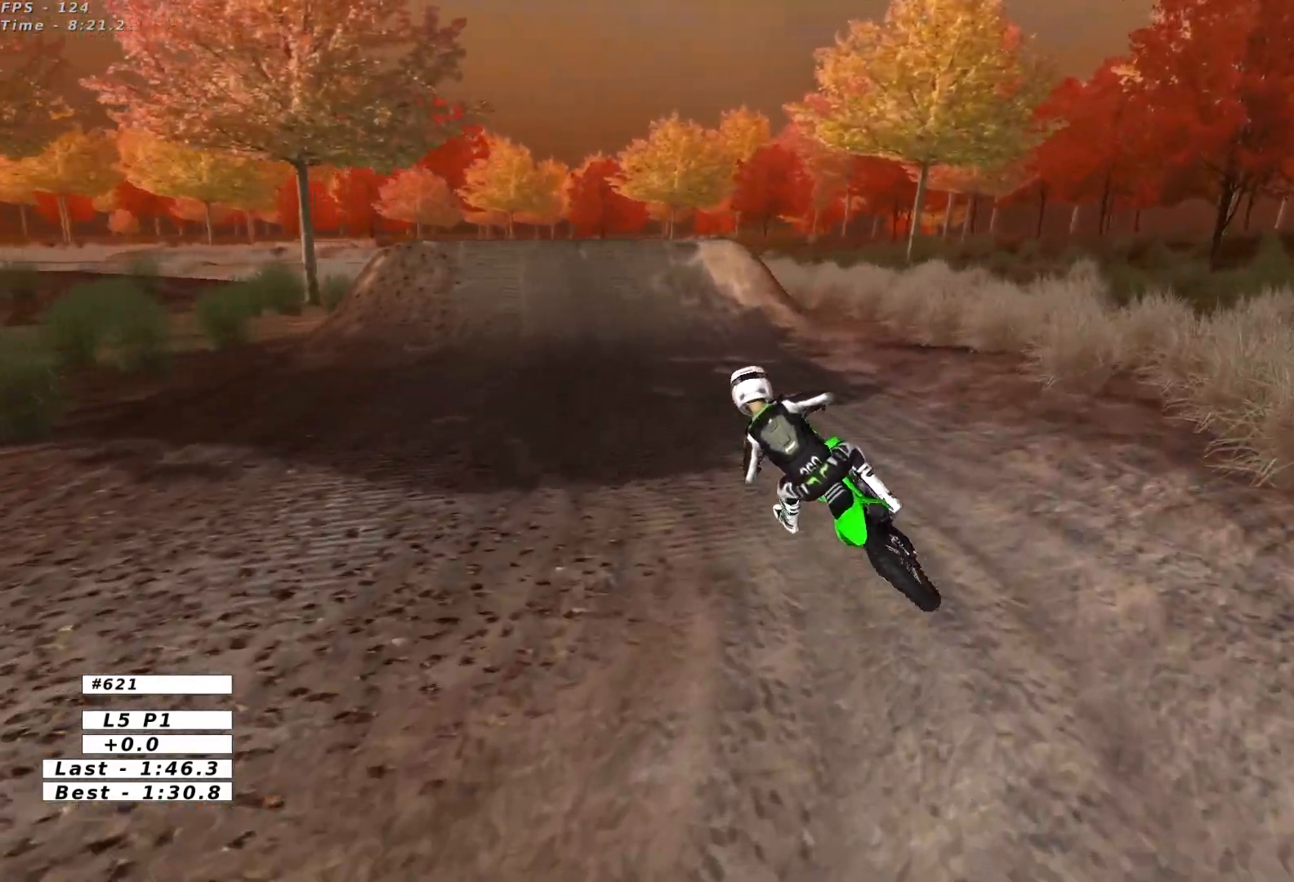
{"buttons": ["L1", "R2"], "left_stick": "right", "events": [[133, "left_stick", "right"]]}
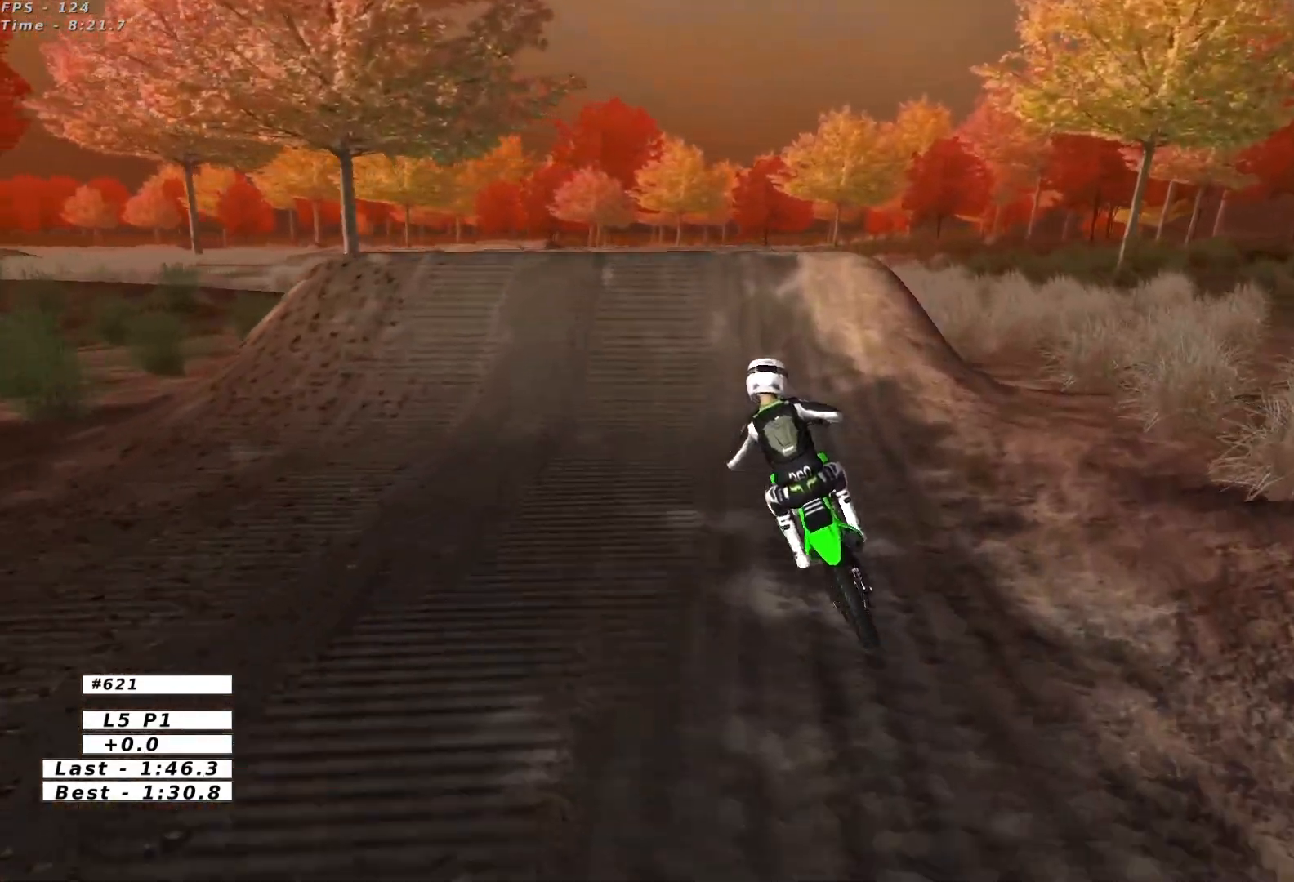
{"buttons": [], "left_stick": "down", "events": [[133, "left_stick", "center"], [183, "R2", "up"], [200, "L1", "up"], [333, "R2", "down"], [350, "left_stick", "down"], [450, "R2", "up"]]}